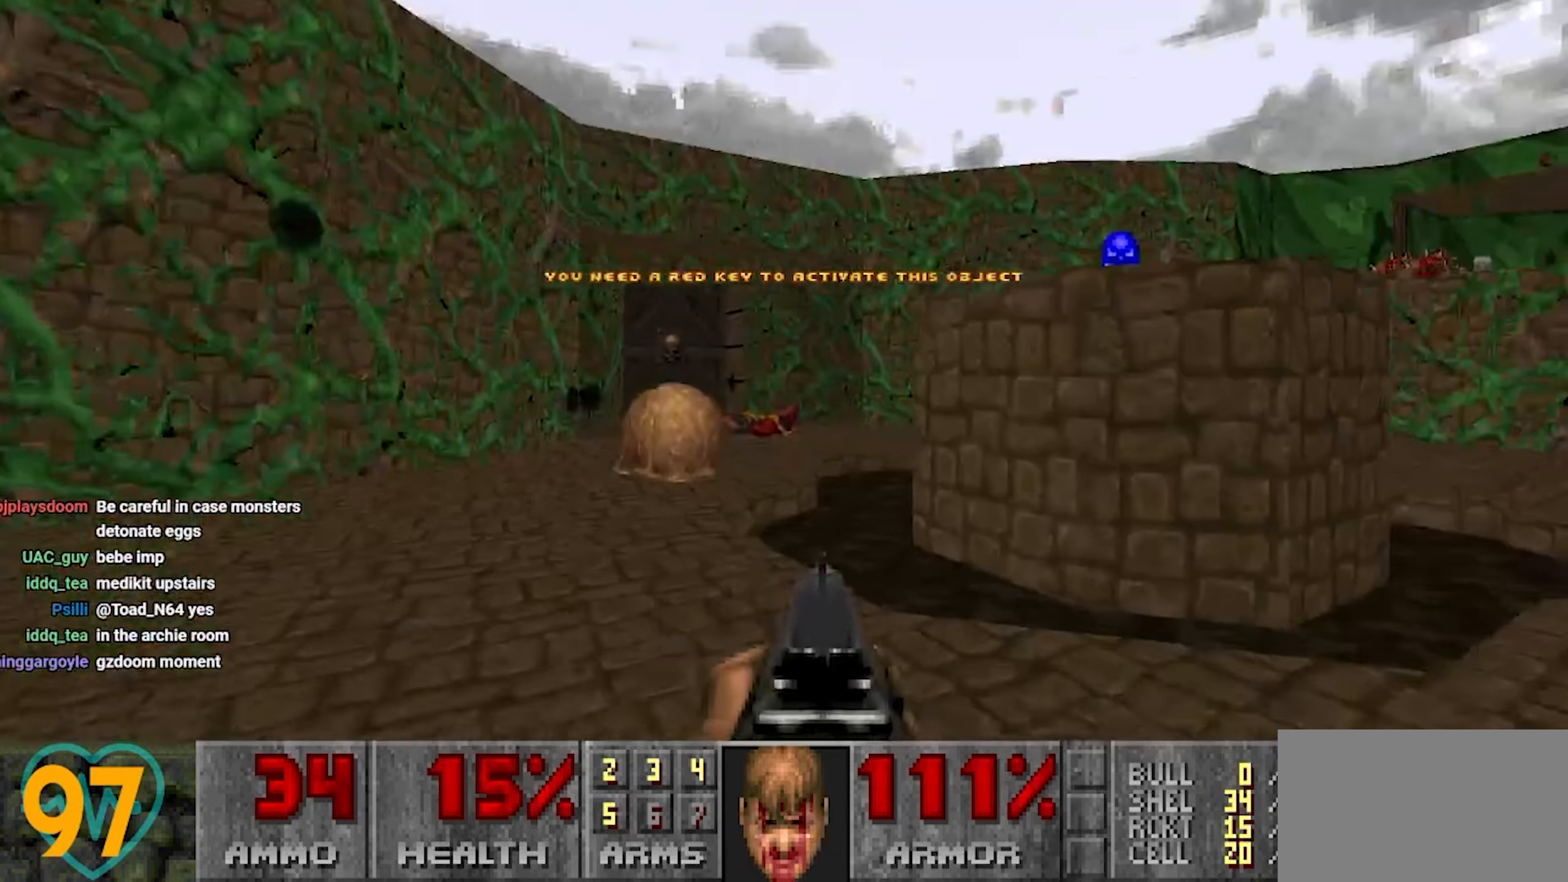
Gameplay with keyboard and mouse; each line is a JSON object with the keys and mouse buttons held at the frame after it. "events" lists presses ("down") and releases ("up") of "1", "2", "3", "4", "a", "alt", "c", "ctrl", "d", "e", "f", "q", "r", "s", "shift", "space", "tab", "v", "w", "x", "z" and "mouse_wheel" between this image and that frame as [ms after this image, input, new state], when the widget could be followed in between. "mouse_wheel" = the "wheel" button of the "mouse" list. No other keys are recorded. "wheel" means that the mouse wheel is clicked or scrolled. "mouse_move" is the direction in which the mouse moves at that frame (one of eight, or "still"), when it could be read.
{"keys": ["a"], "mouse": [], "mouse_move": "right", "events": [[433, "a", "down"]]}
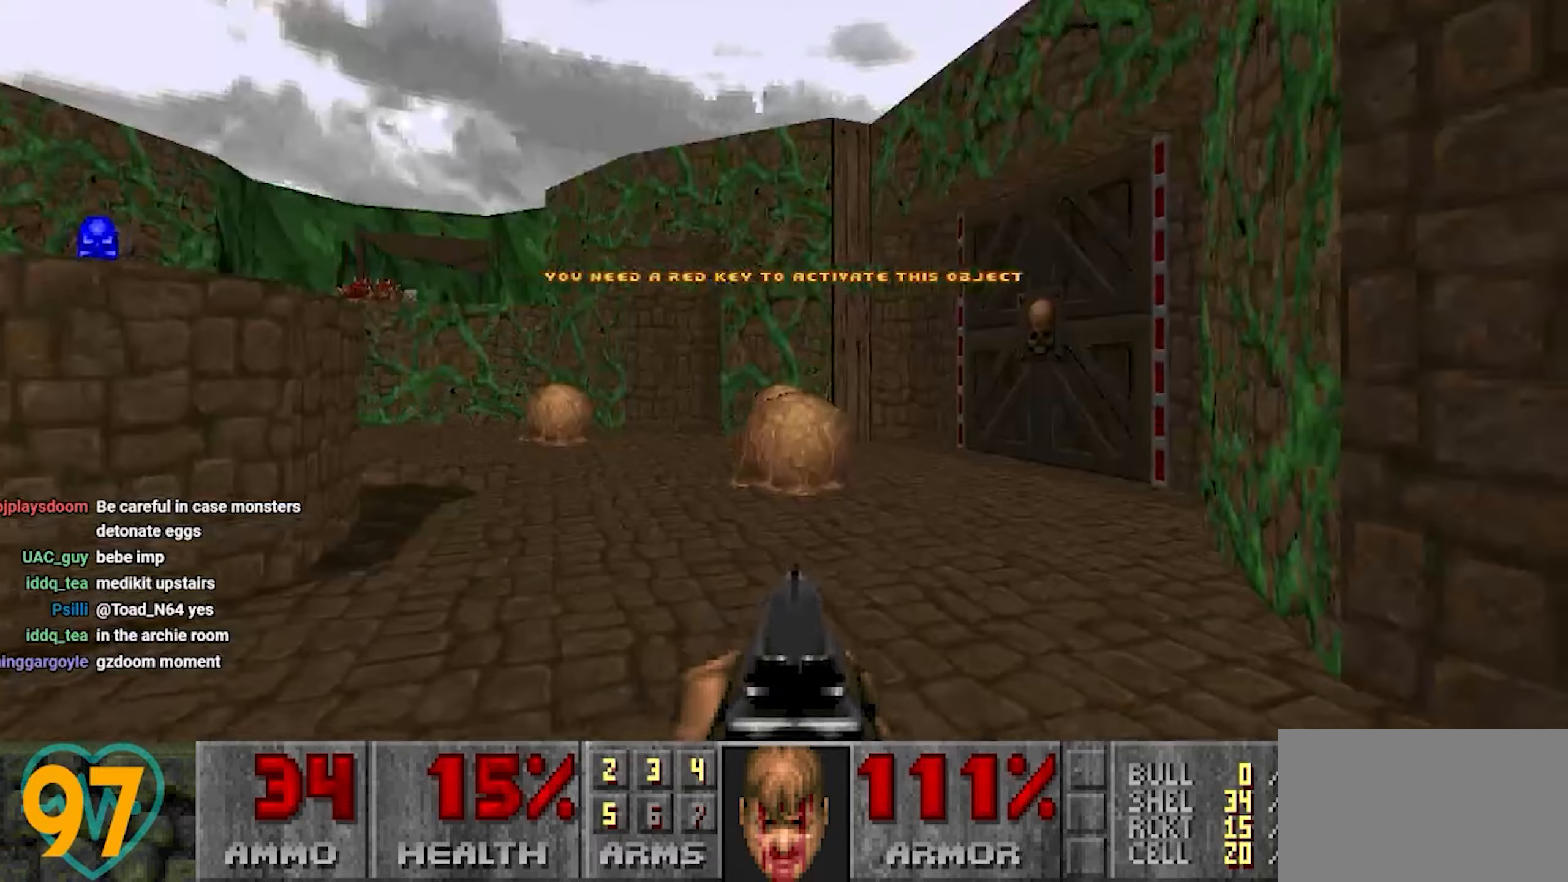
{"keys": ["d"], "mouse": [], "mouse_move": "still", "events": [[83, "a", "up"], [317, "d", "down"]]}
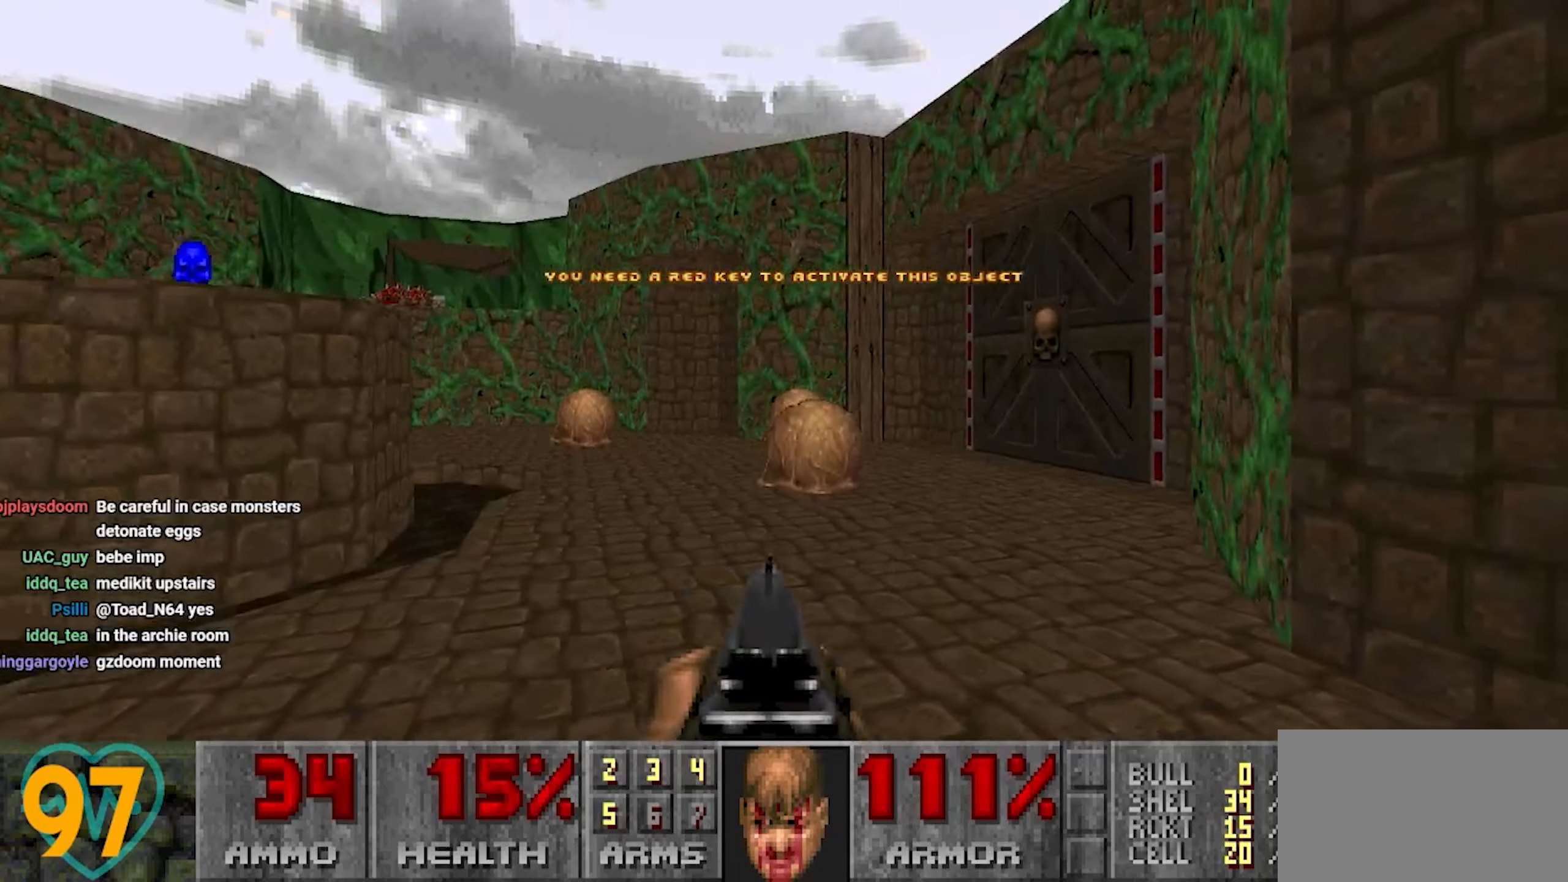
{"keys": ["a"], "mouse": [], "mouse_move": "right", "events": [[17, "d", "up"], [50, "a", "down"], [133, "a", "up"], [233, "w", "down"], [333, "w", "up"], [433, "a", "down"]]}
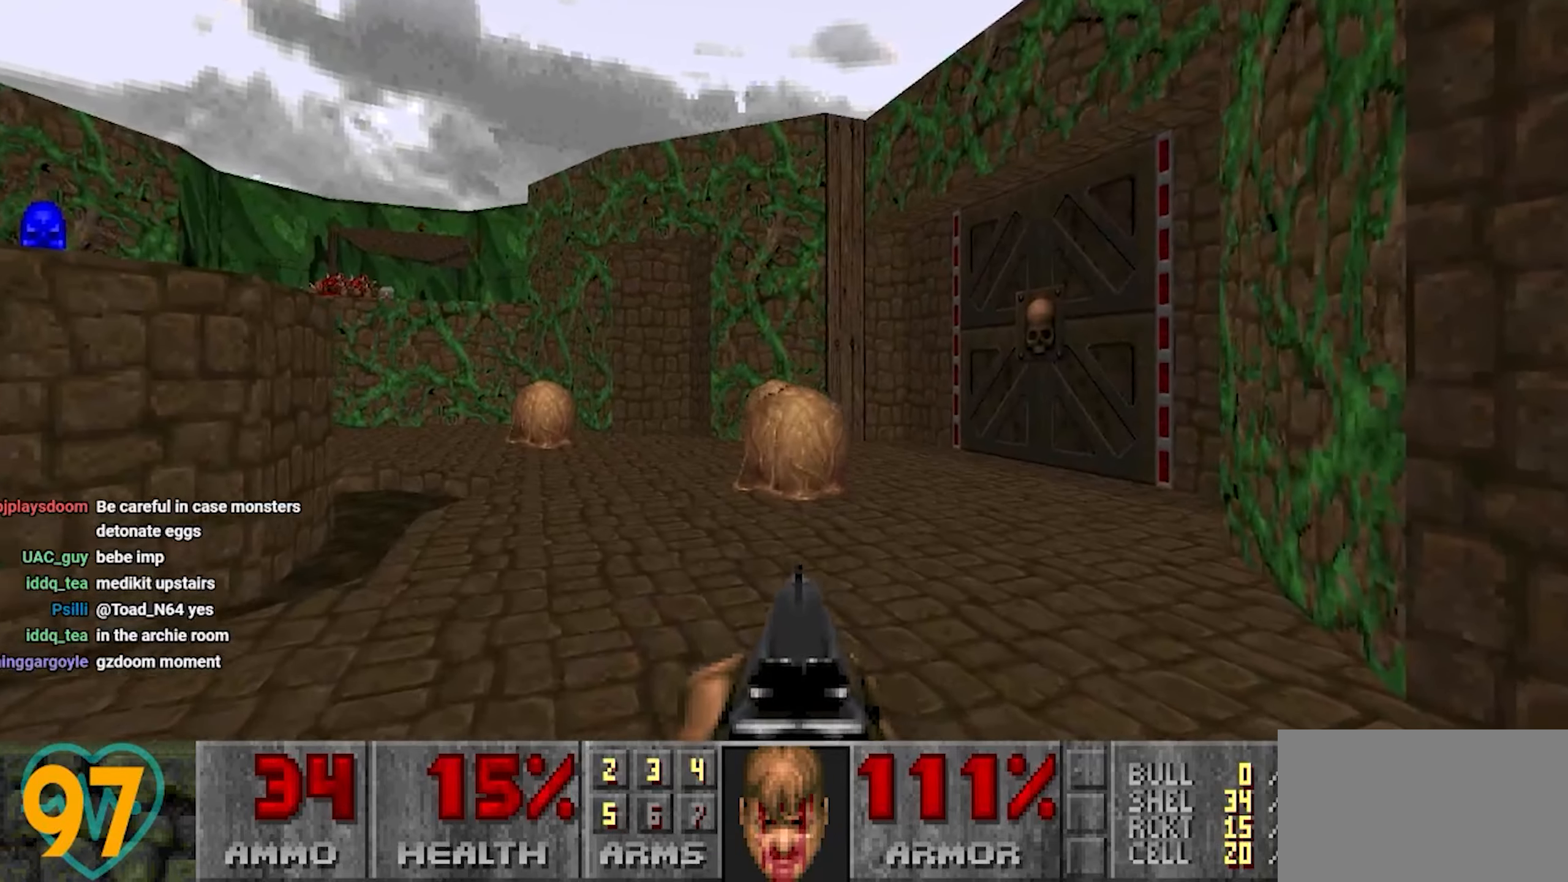
{"keys": [], "mouse": [], "mouse_move": "down-right", "events": [[17, "a", "up"]]}
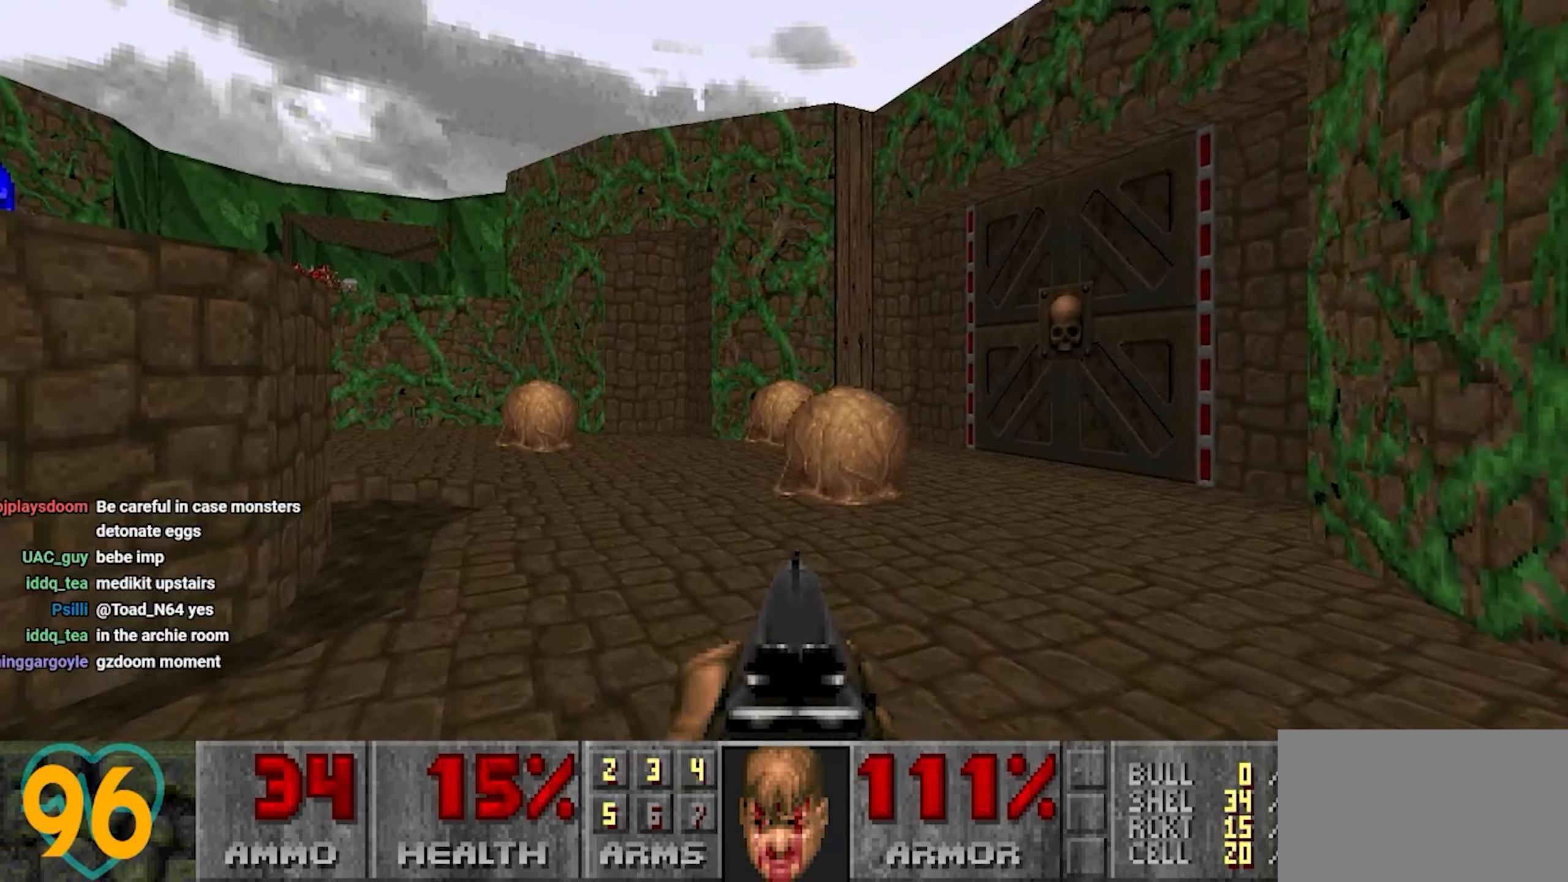
{"keys": ["s"], "mouse": [], "mouse_move": "right", "events": [[500, "s", "down"]]}
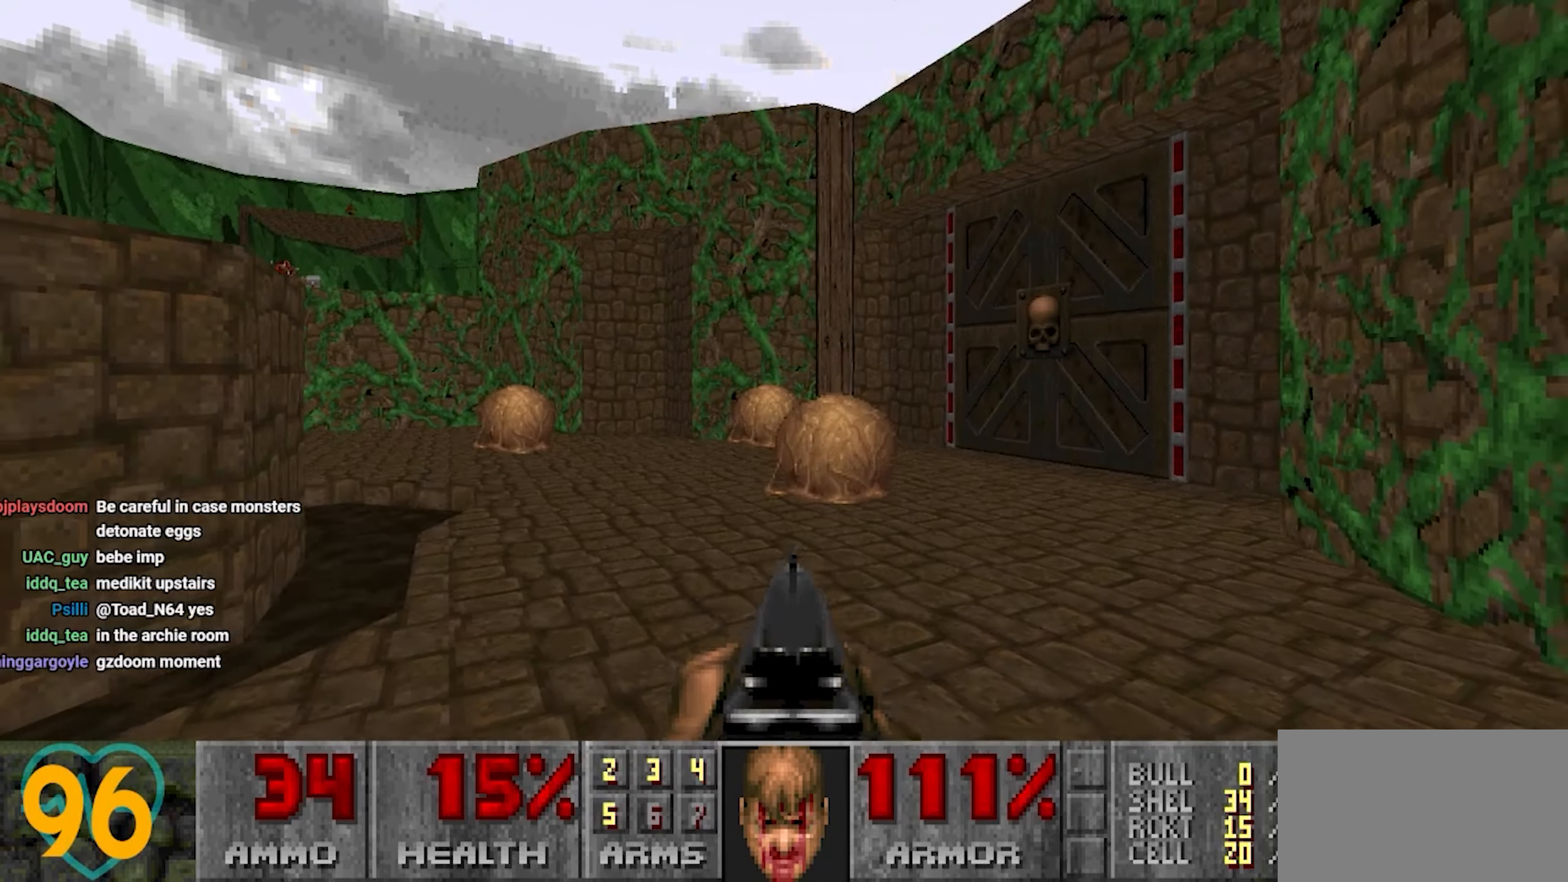
{"keys": [], "mouse": [], "mouse_move": "left", "events": [[100, "s", "up"]]}
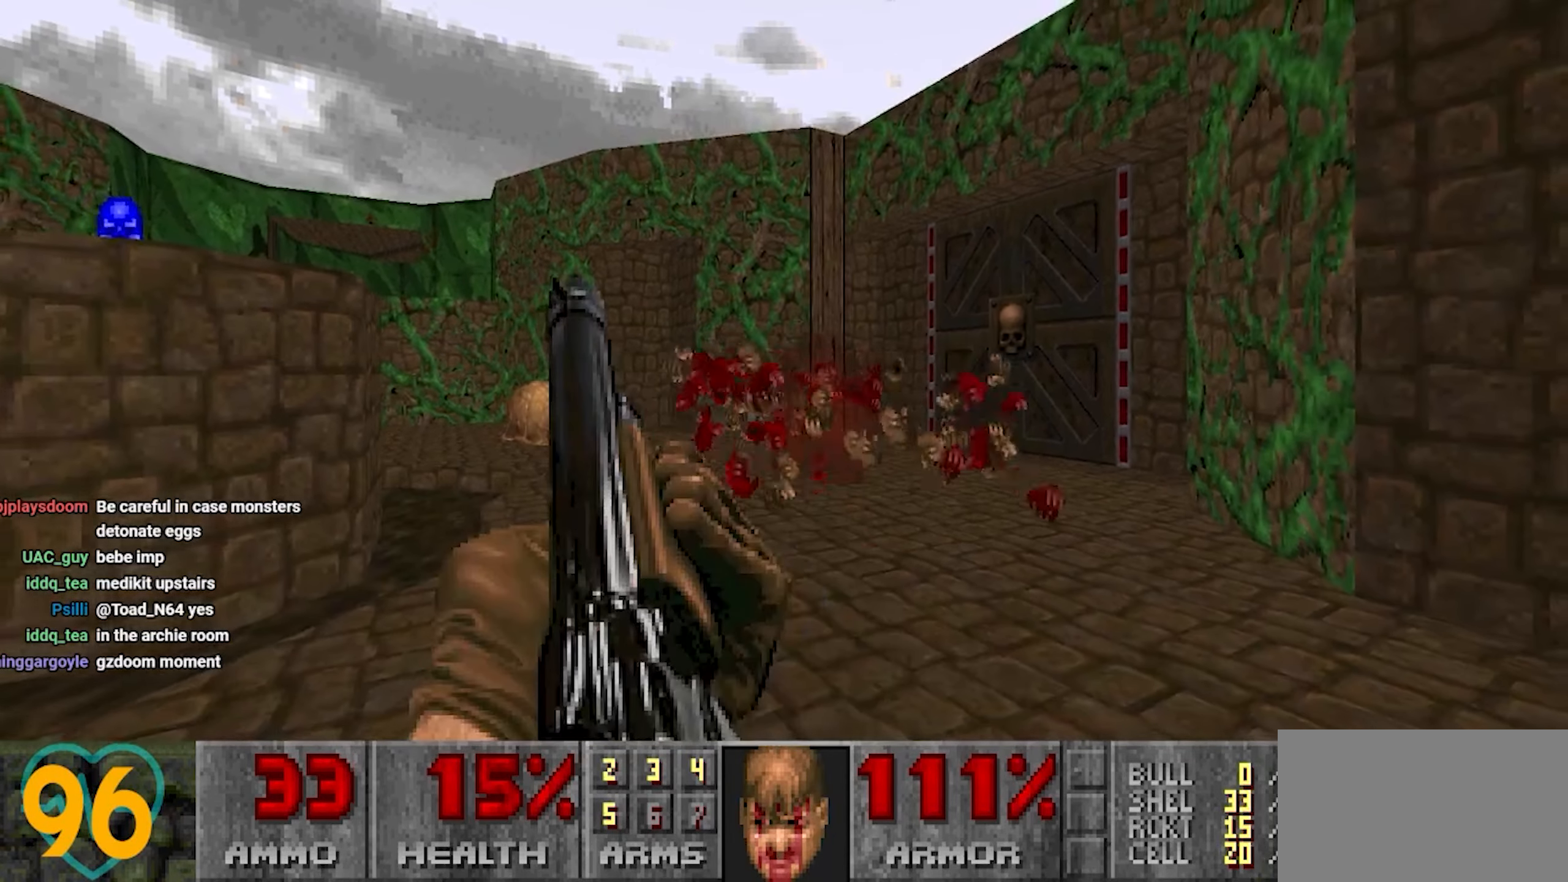
{"keys": ["w"], "mouse": [], "mouse_move": "left", "events": [[350, "w", "down"]]}
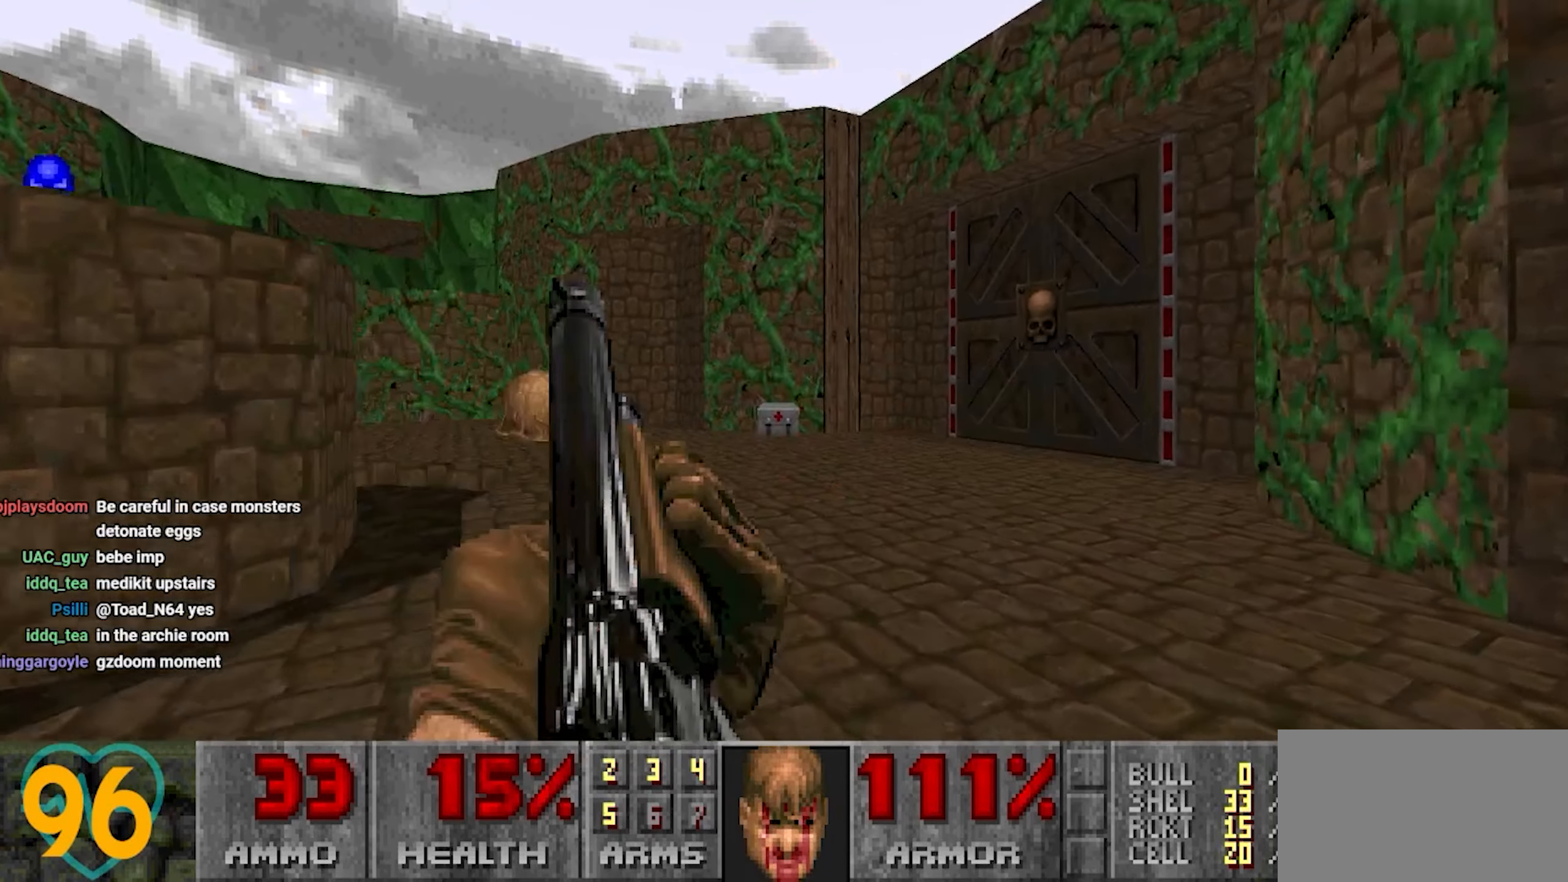
{"keys": ["w"], "mouse": [], "mouse_move": "left", "events": [[367, "d", "down"], [500, "d", "up"]]}
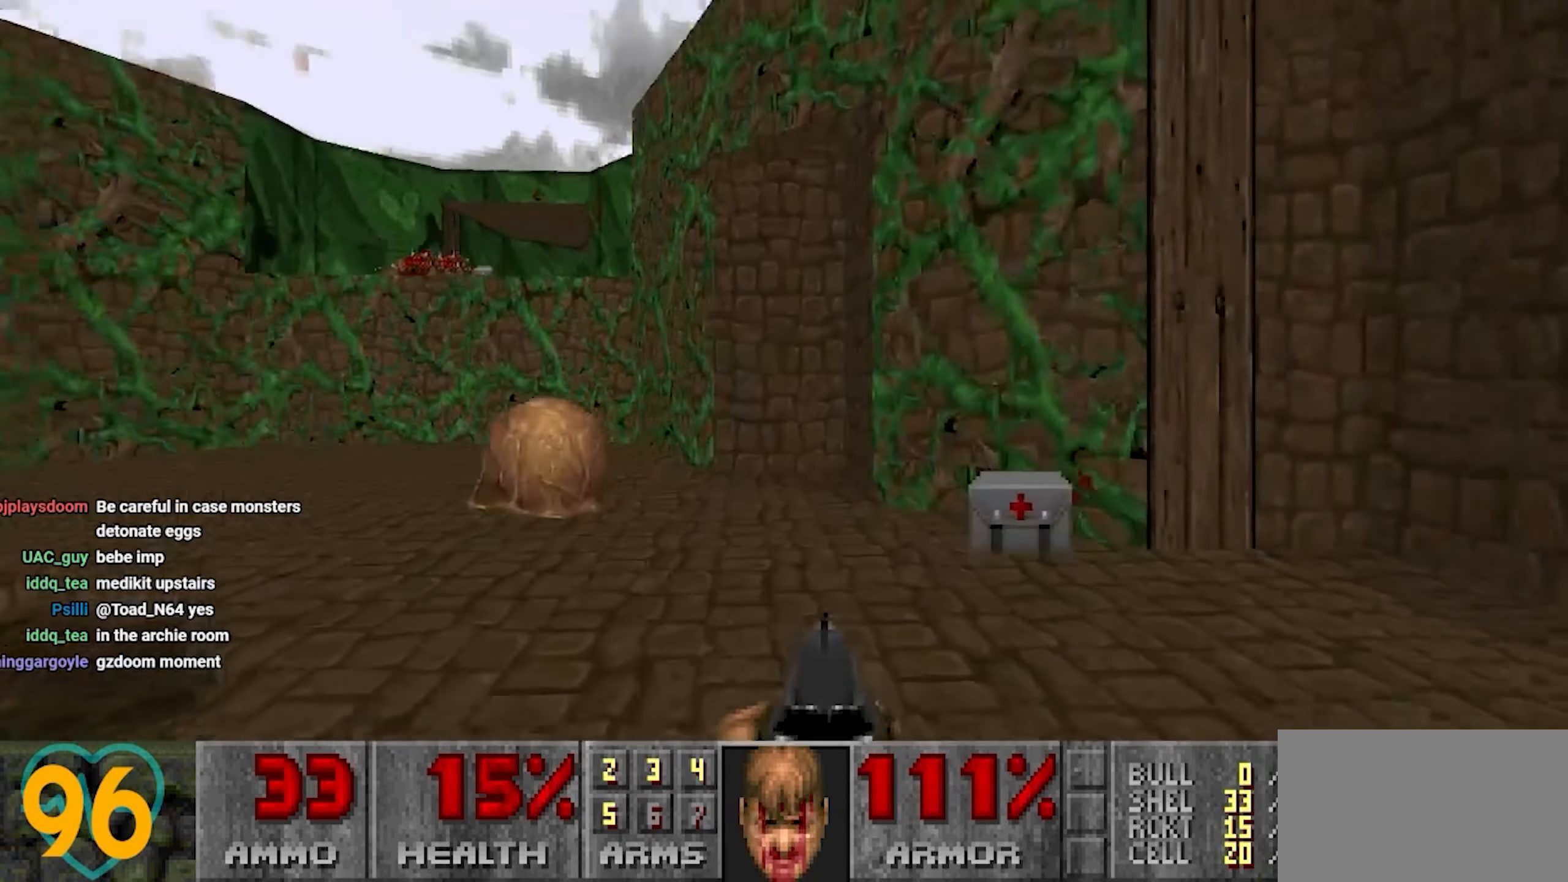
{"keys": [], "mouse": [], "mouse_move": "left", "events": [[150, "d", "down"], [200, "w", "up"], [233, "d", "up"], [383, "a", "down"], [417, "a", "up"]]}
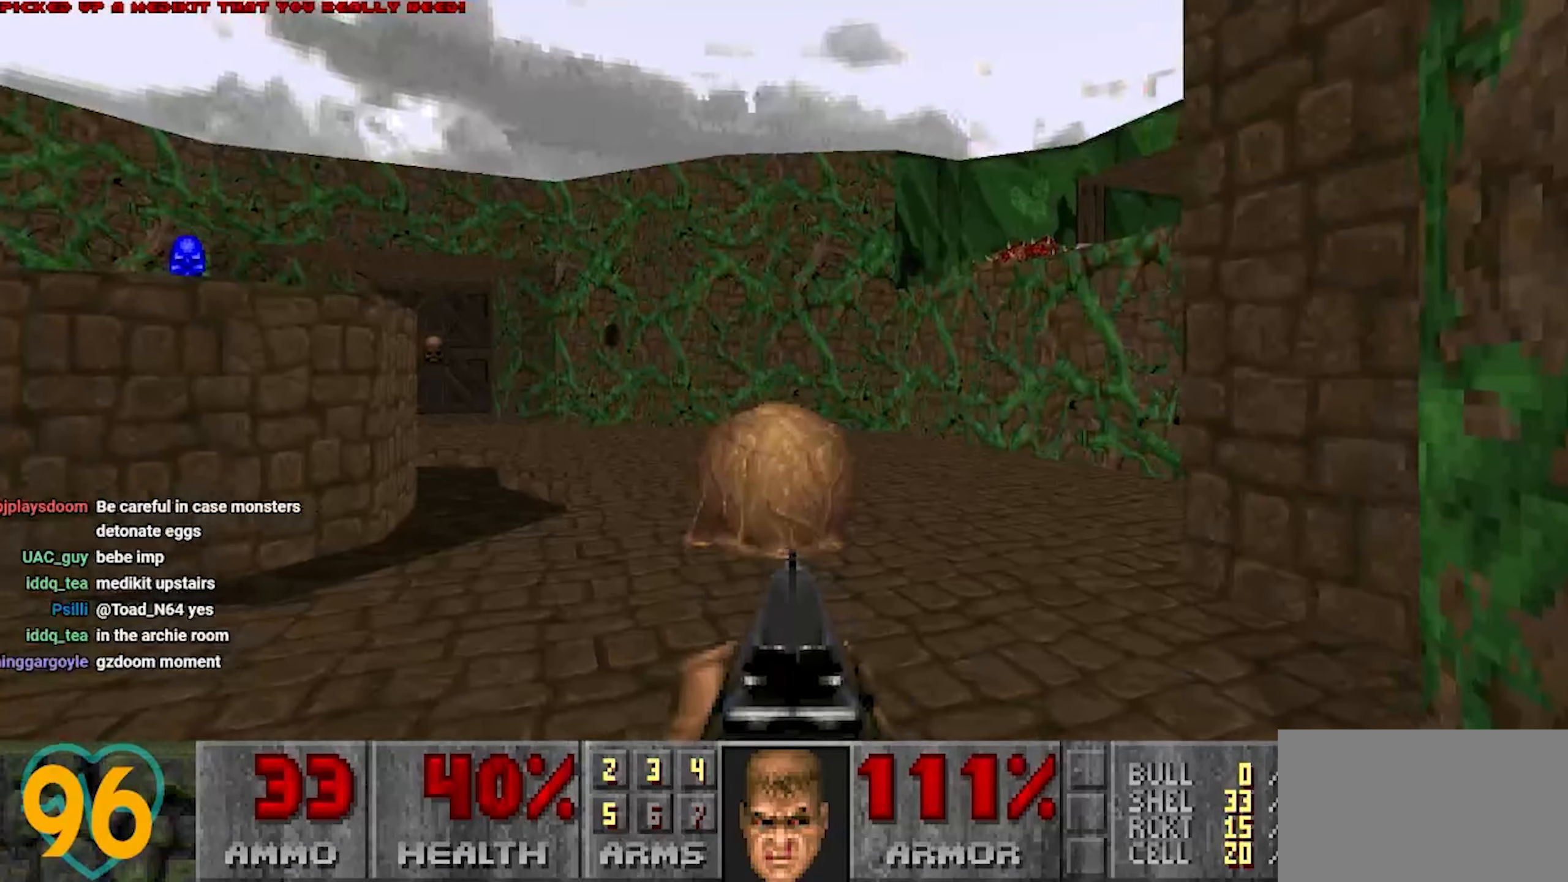
{"keys": [], "mouse": [], "mouse_move": "up-left", "events": []}
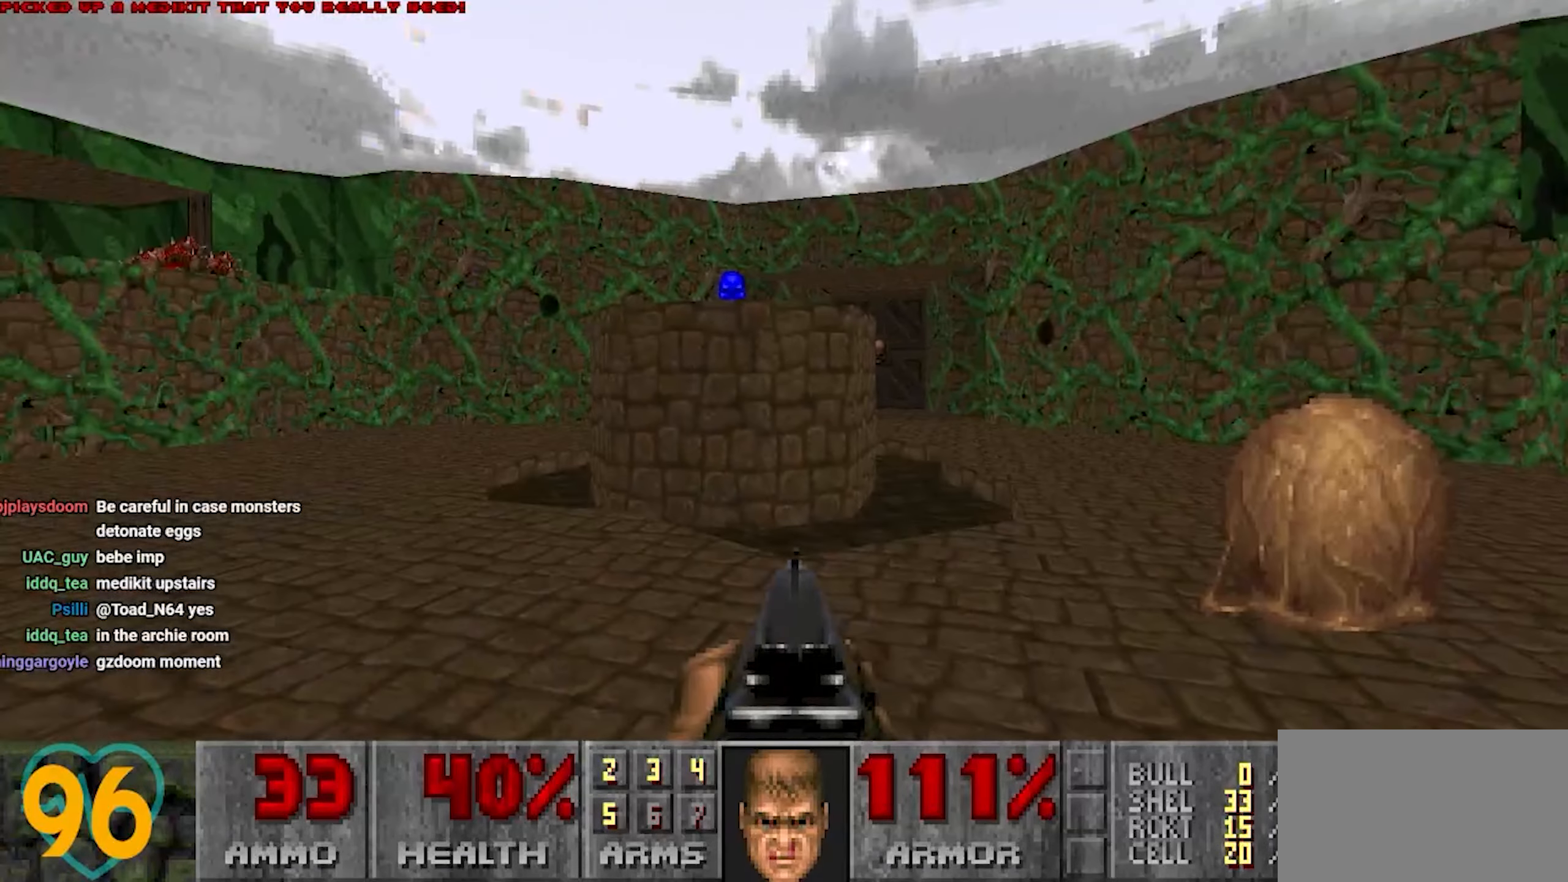
{"keys": ["a"], "mouse": [], "mouse_move": "right", "events": [[450, "a", "down"]]}
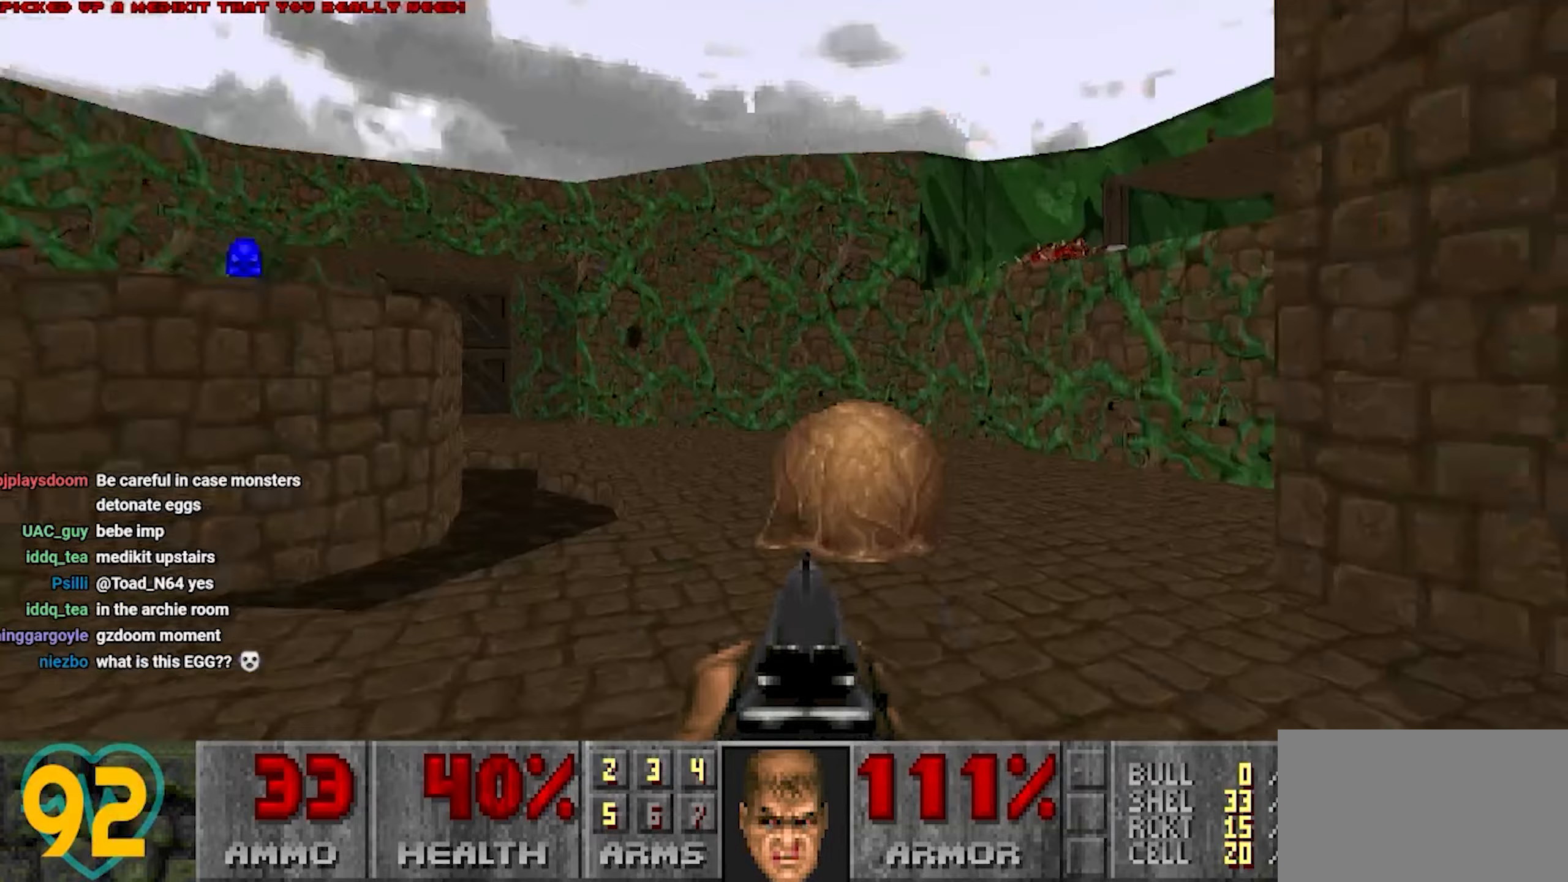
{"keys": [], "mouse": [], "mouse_move": "right", "events": [[100, "a", "up"], [100, "s", "down"], [250, "s", "up"]]}
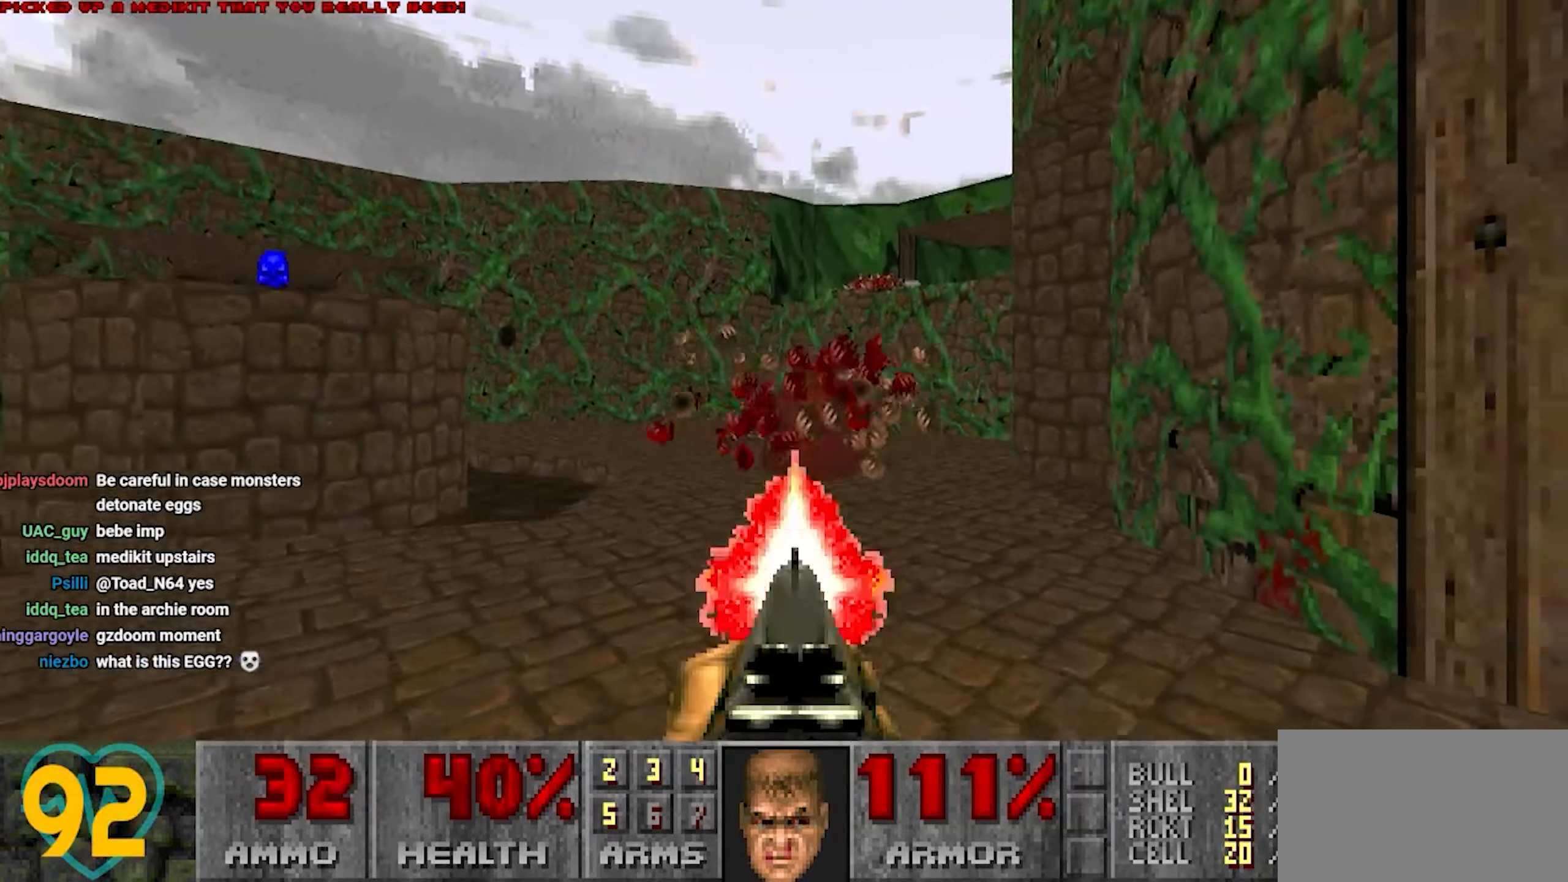
{"keys": ["a", "w"], "mouse": [], "mouse_move": "left", "events": [[450, "a", "down"], [450, "w", "down"]]}
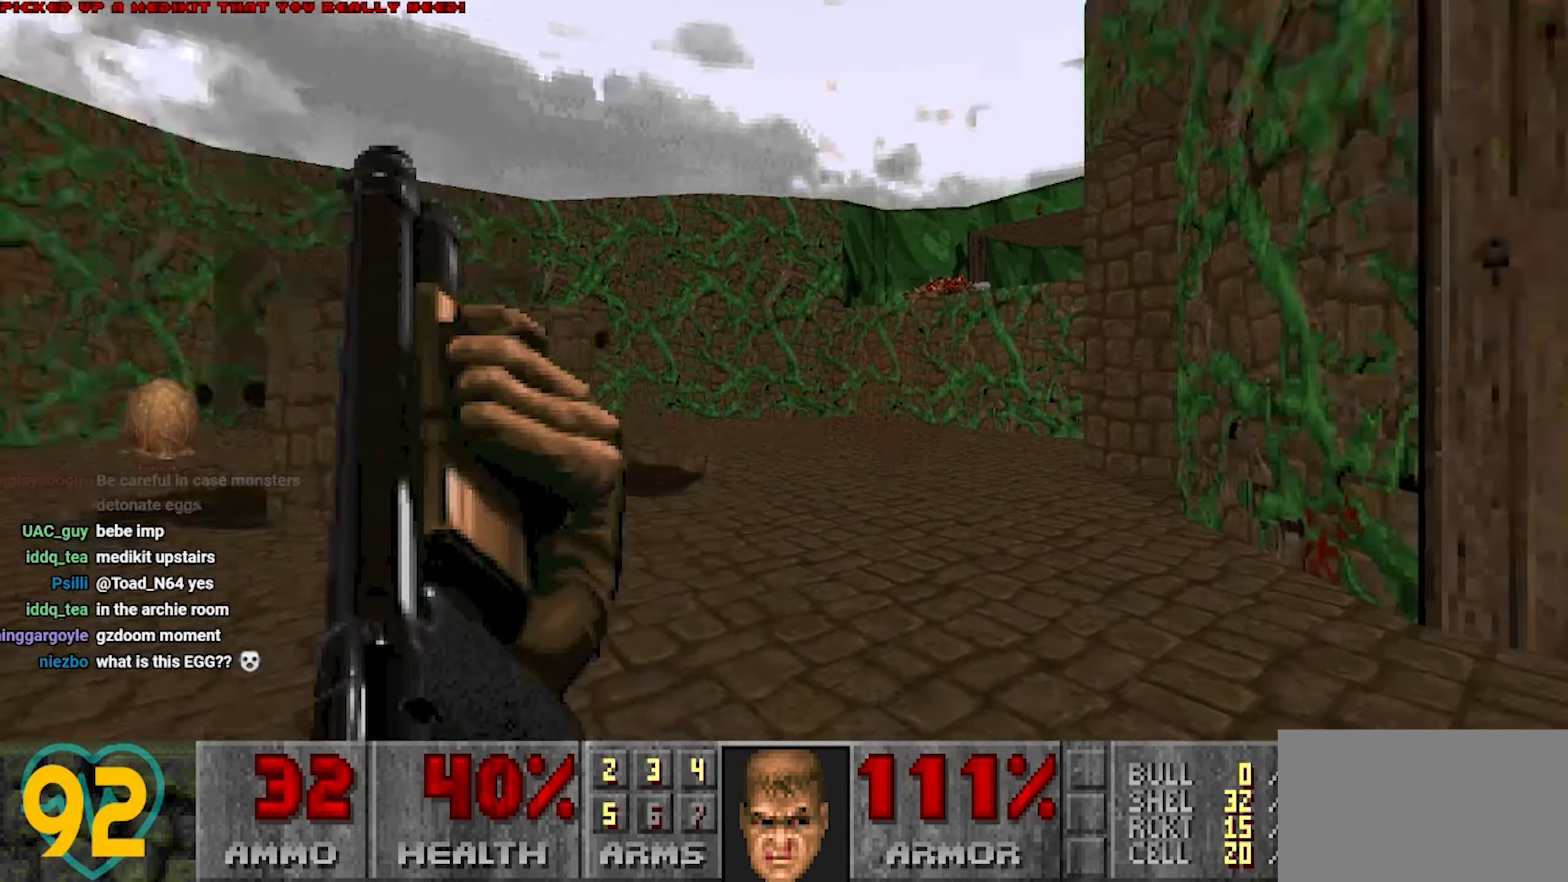
{"keys": [], "mouse": [], "mouse_move": "right", "events": [[367, "a", "up"], [417, "w", "up"]]}
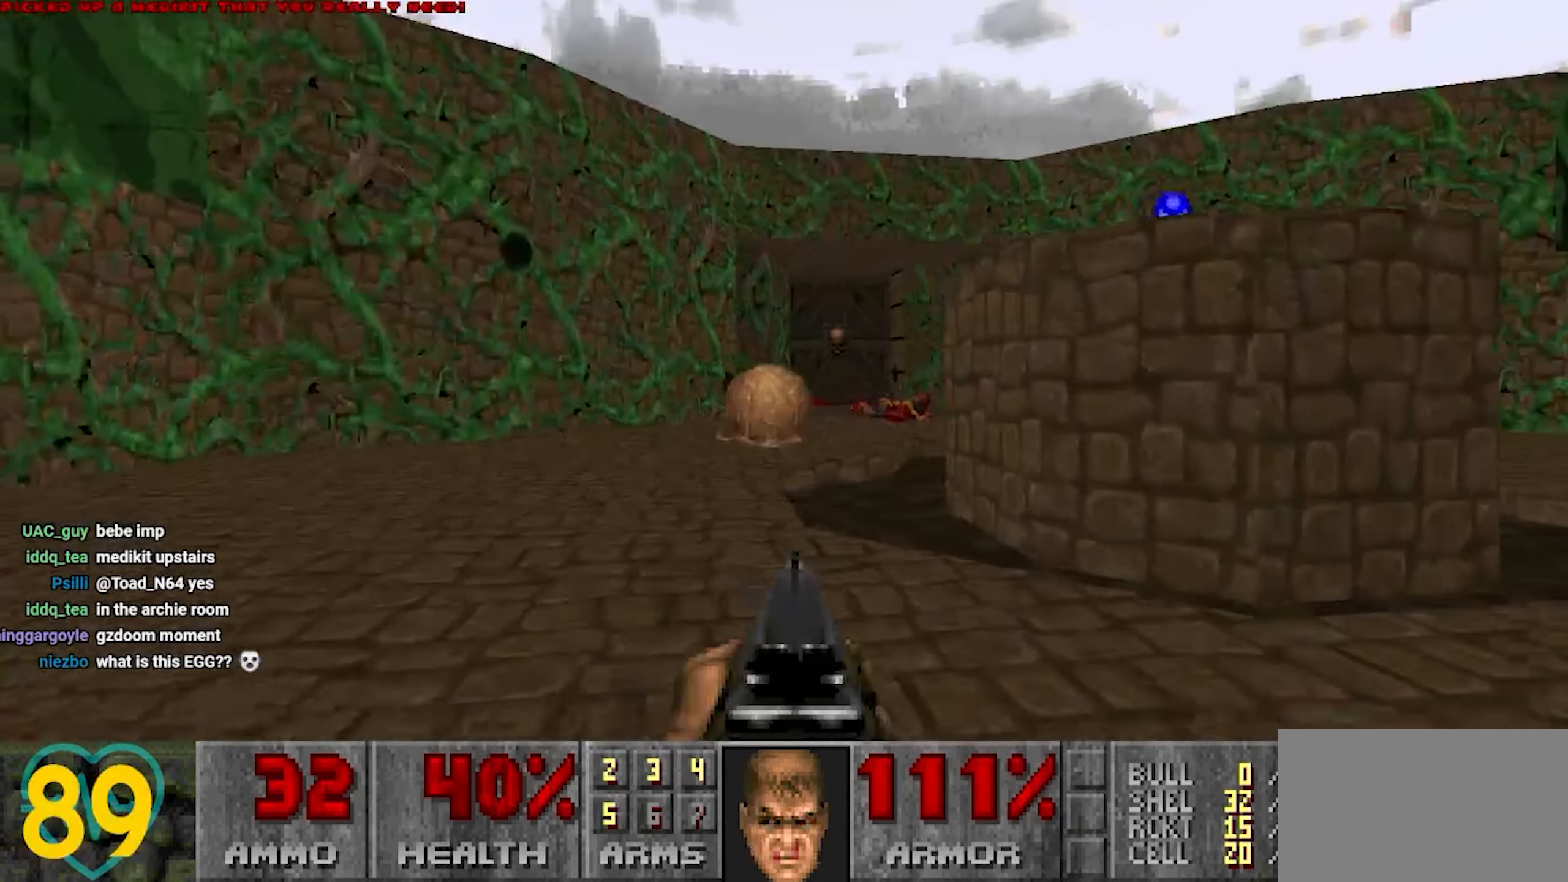
{"keys": ["w"], "mouse": [], "mouse_move": "still", "events": [[100, "s", "down"], [283, "s", "up"], [383, "w", "down"]]}
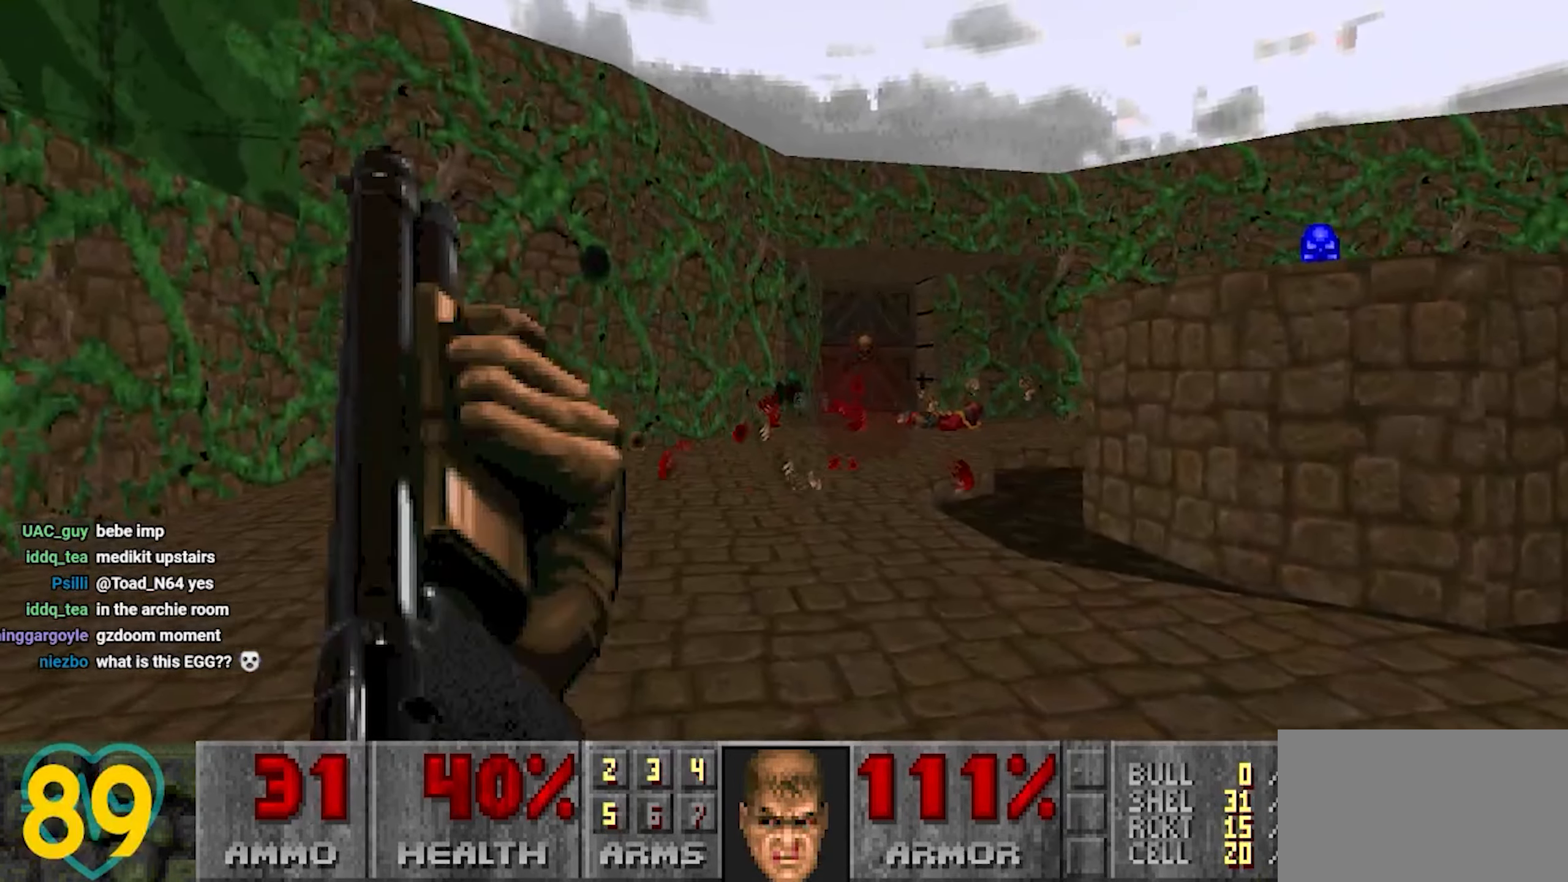
{"keys": ["w"], "mouse": [], "mouse_move": "still", "events": [[300, "d", "down"], [483, "d", "up"]]}
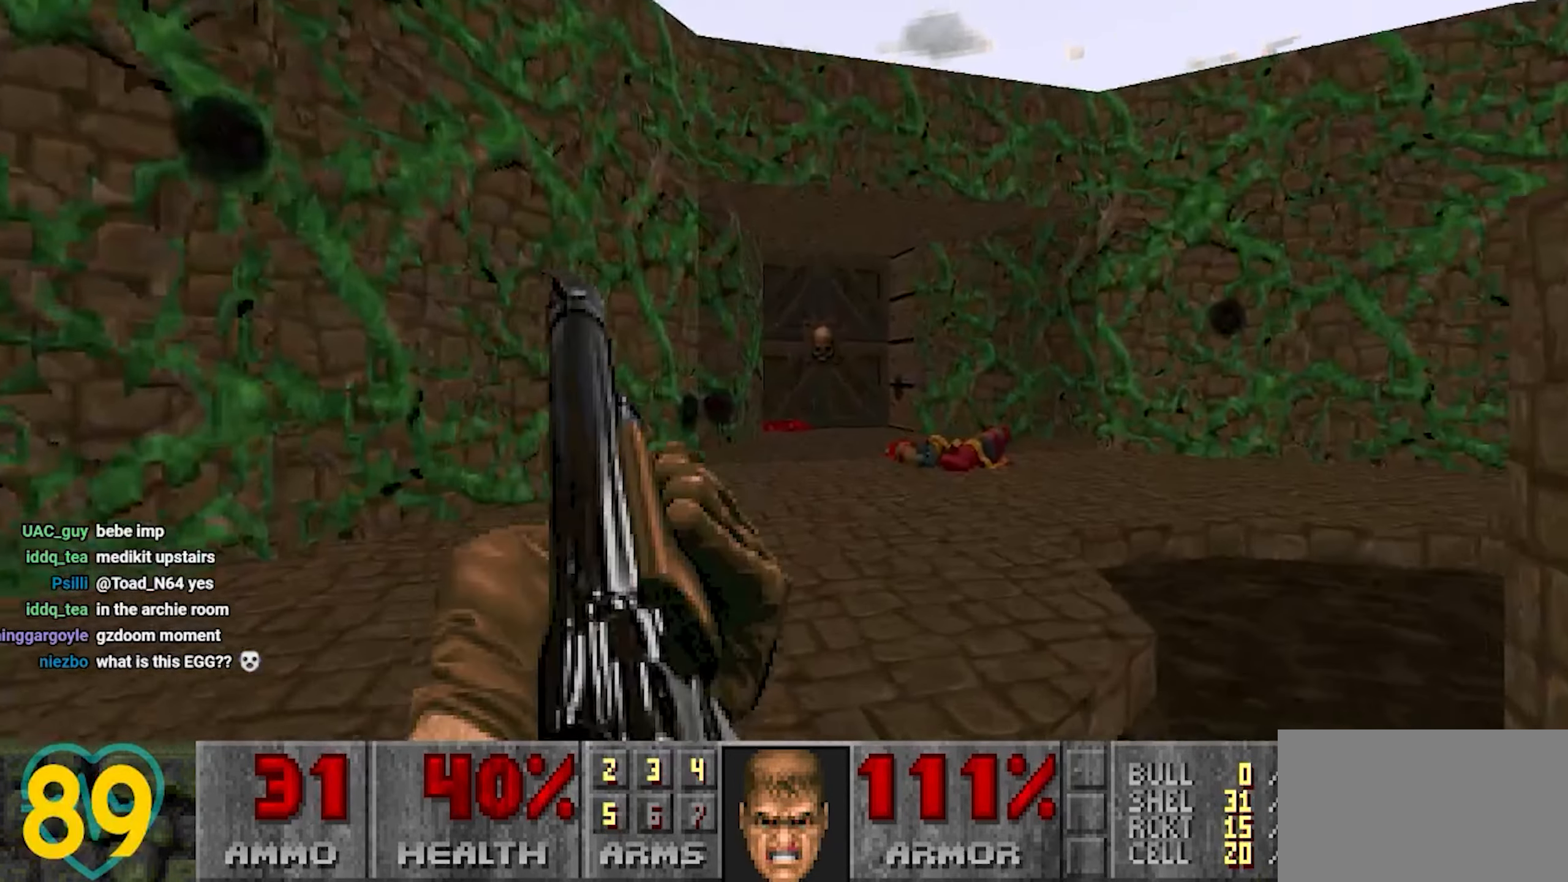
{"keys": [], "mouse": [], "mouse_move": "right", "events": [[183, "d", "down"], [217, "a", "down"], [217, "d", "up"], [317, "w", "up"], [367, "a", "up"], [367, "d", "down"], [500, "d", "up"]]}
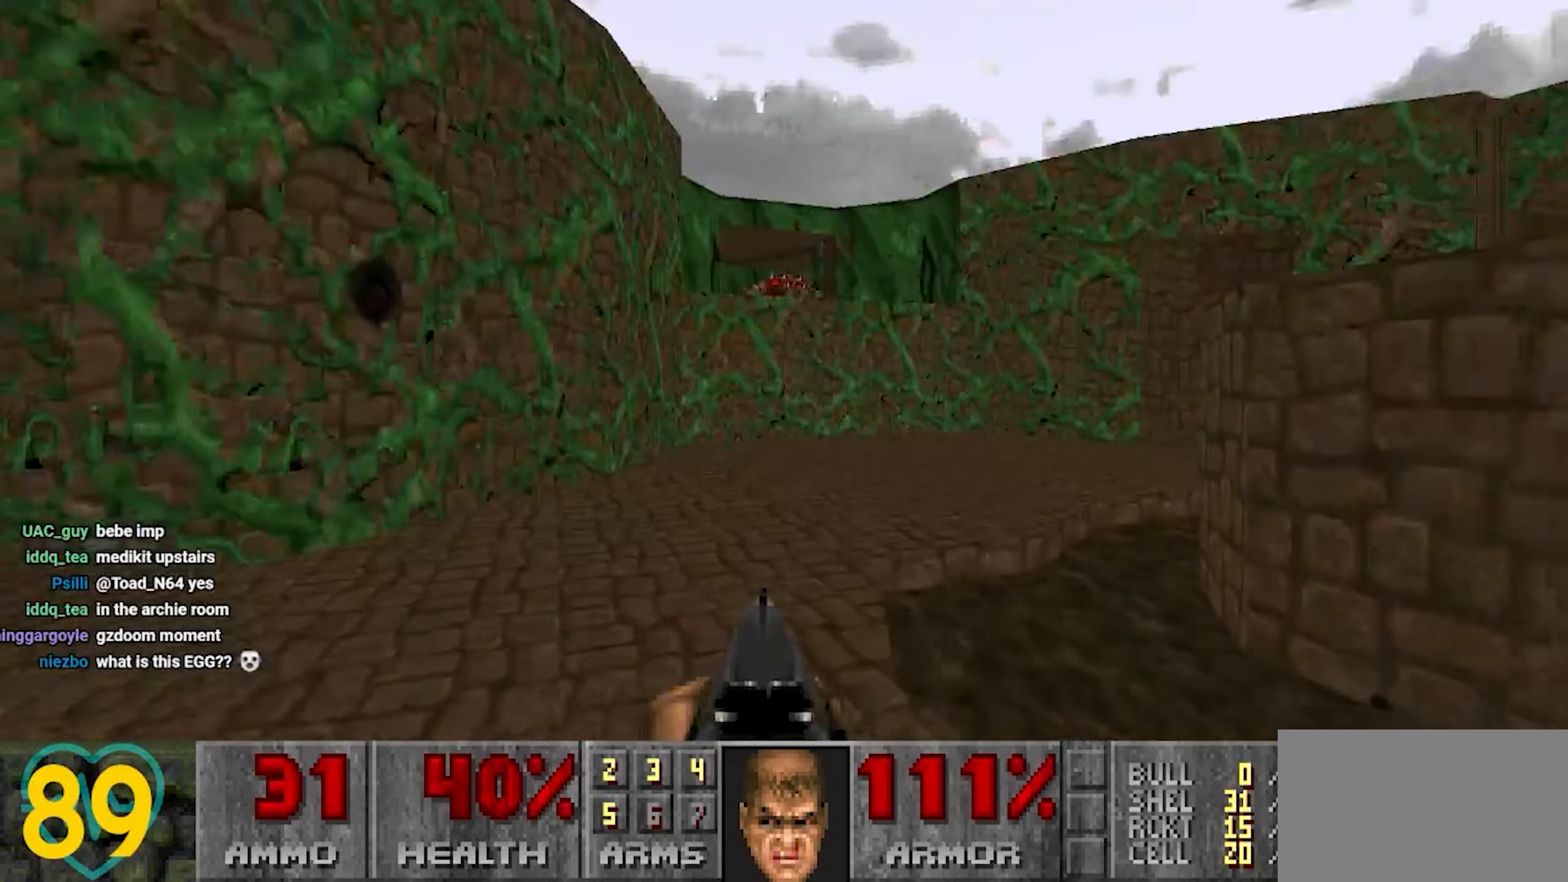
{"keys": [], "mouse": [], "mouse_move": "still", "events": [[150, "d", "down"], [250, "d", "up"], [383, "tab", "down"], [467, "tab", "up"]]}
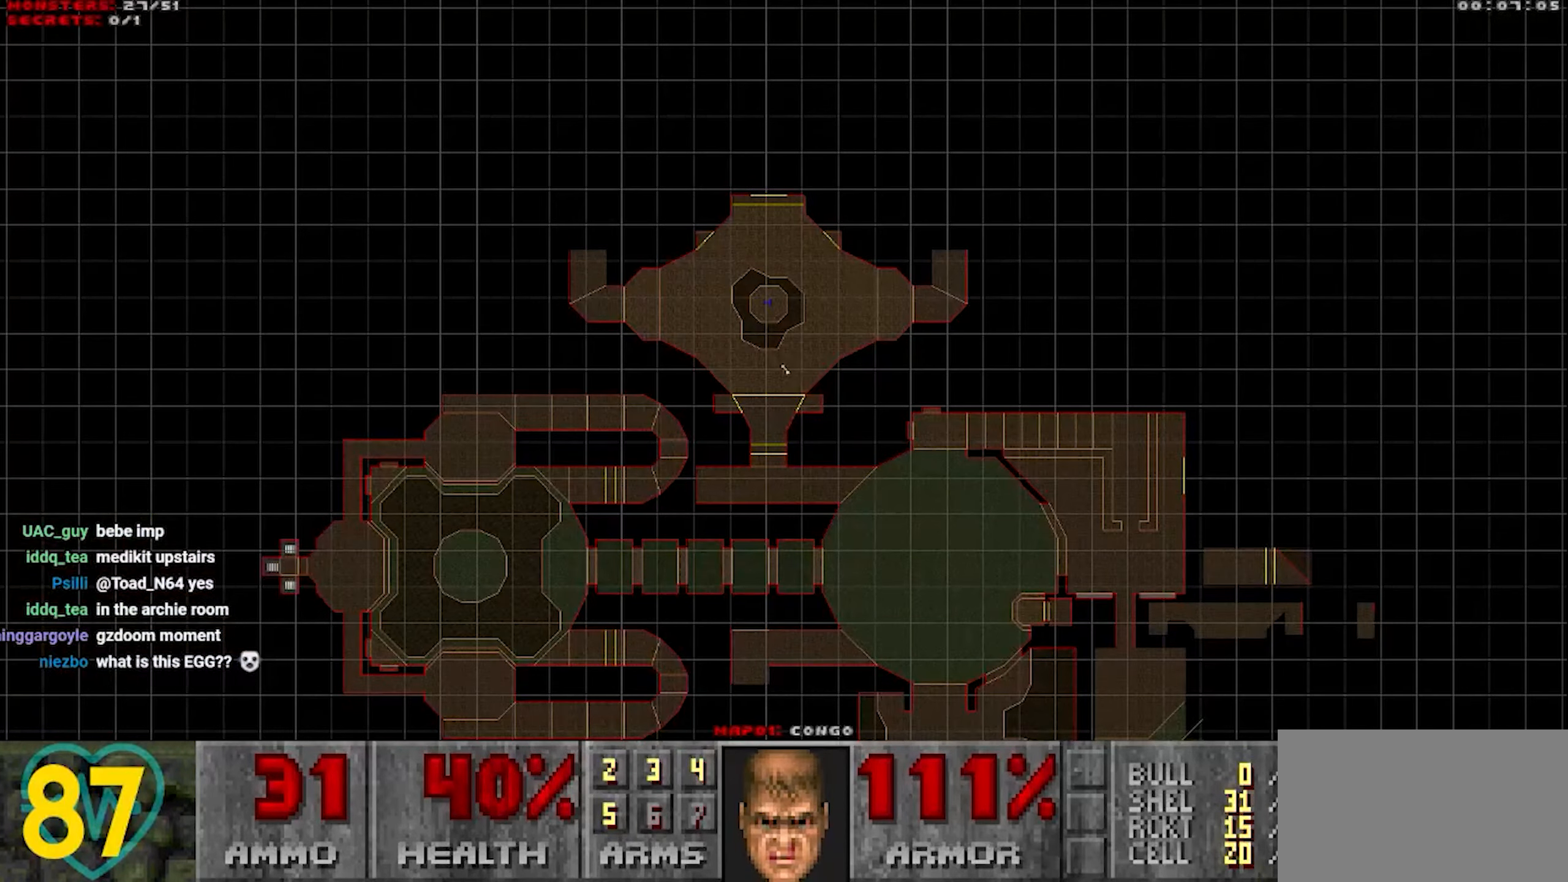
{"keys": [], "mouse": [], "mouse_move": "still", "events": []}
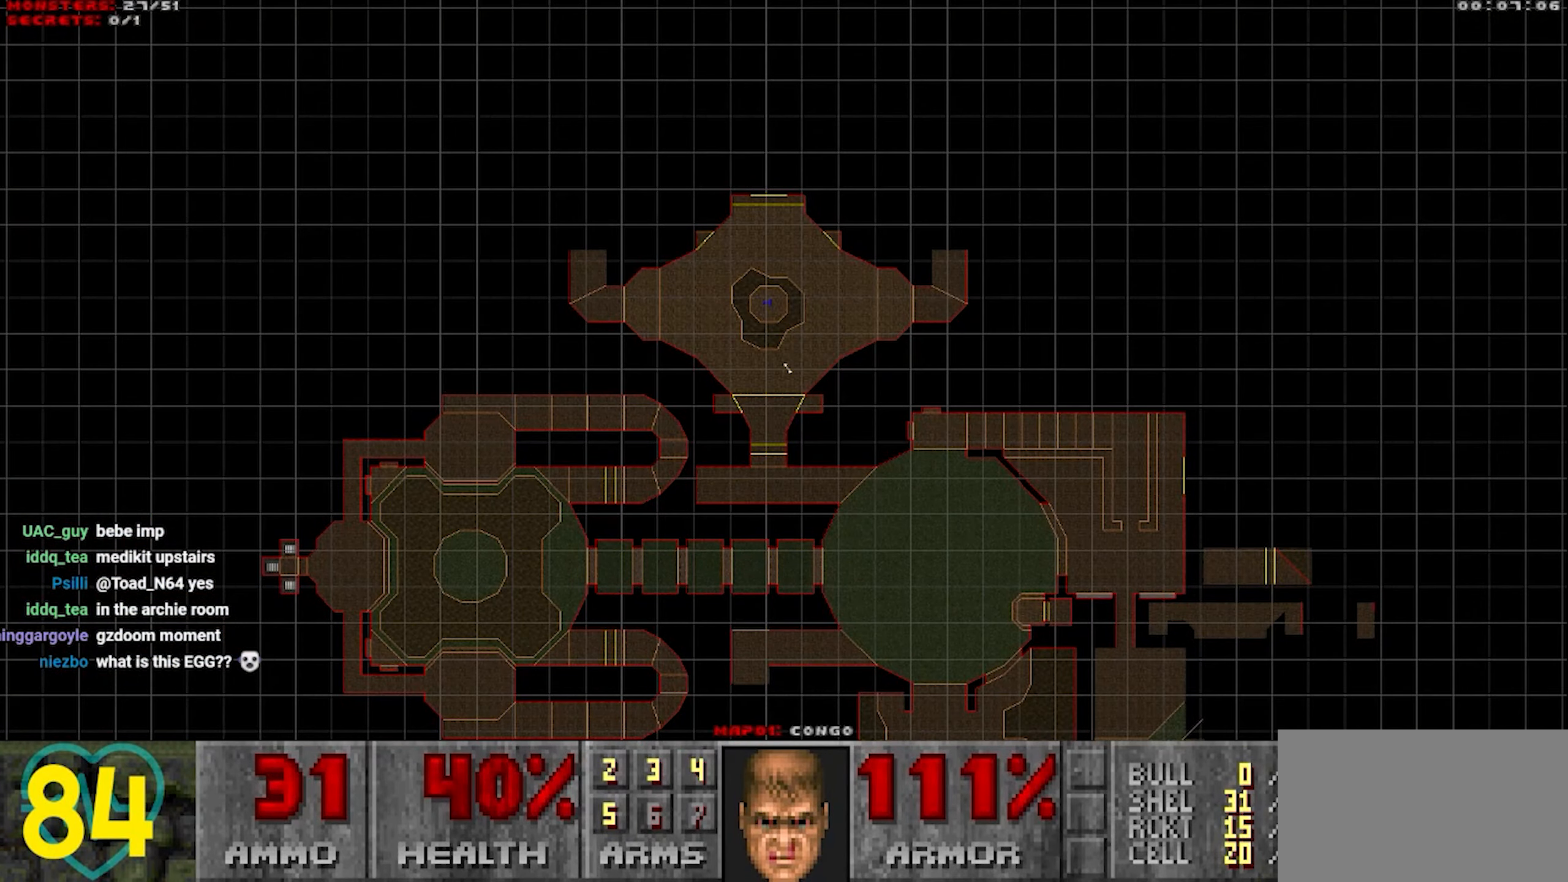
{"keys": ["w"], "mouse": [], "mouse_move": "left", "events": [[183, "tab", "down"], [267, "w", "down"], [317, "tab", "up"]]}
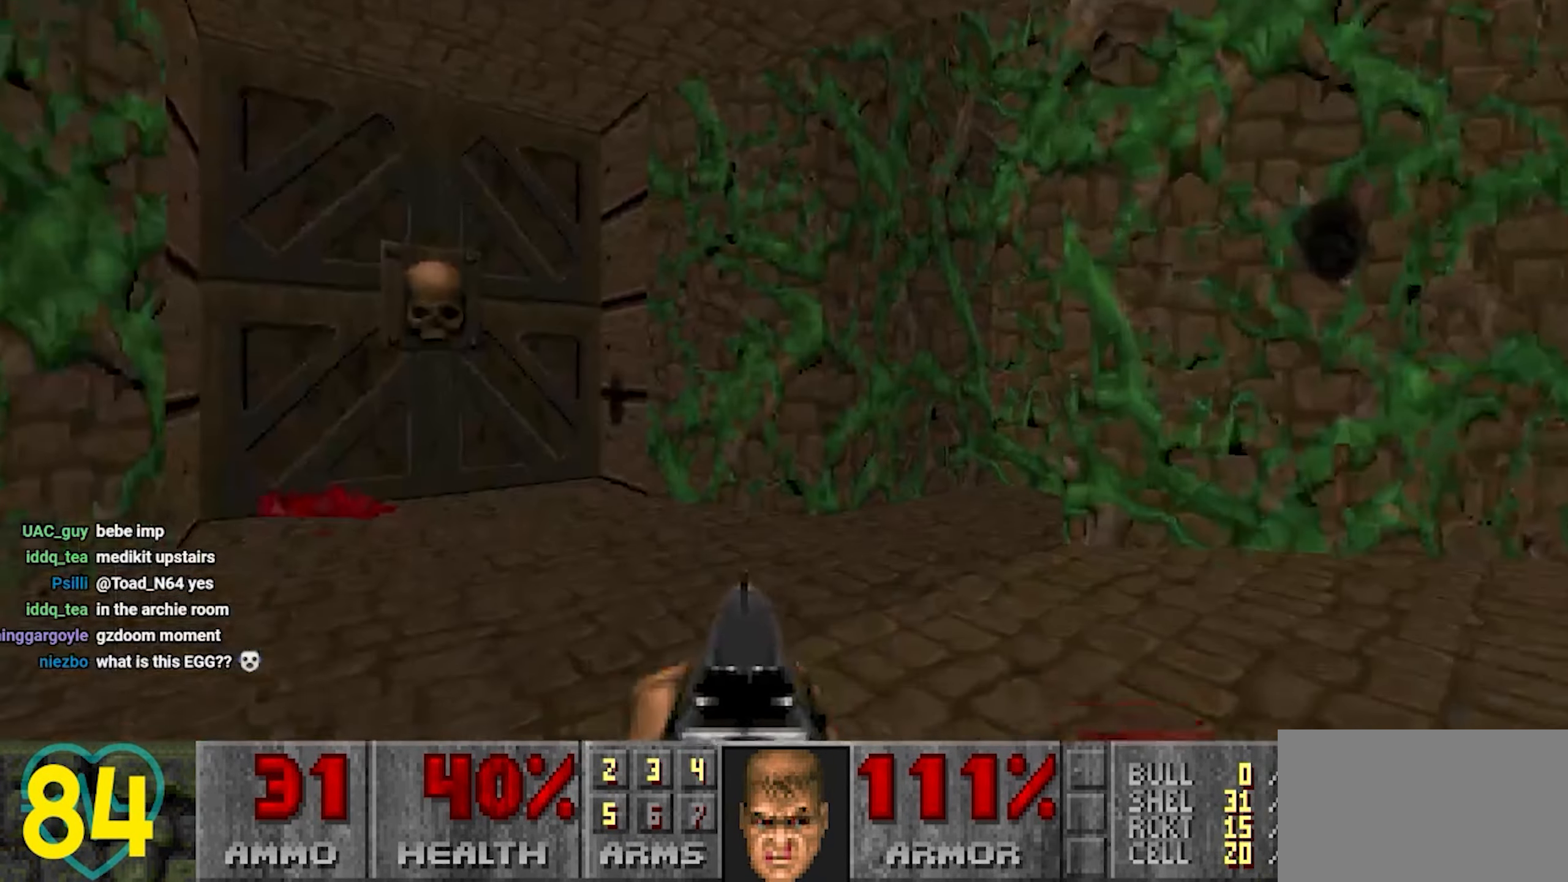
{"keys": ["a", "w"], "mouse": [], "mouse_move": "left", "events": [[150, "a", "down"]]}
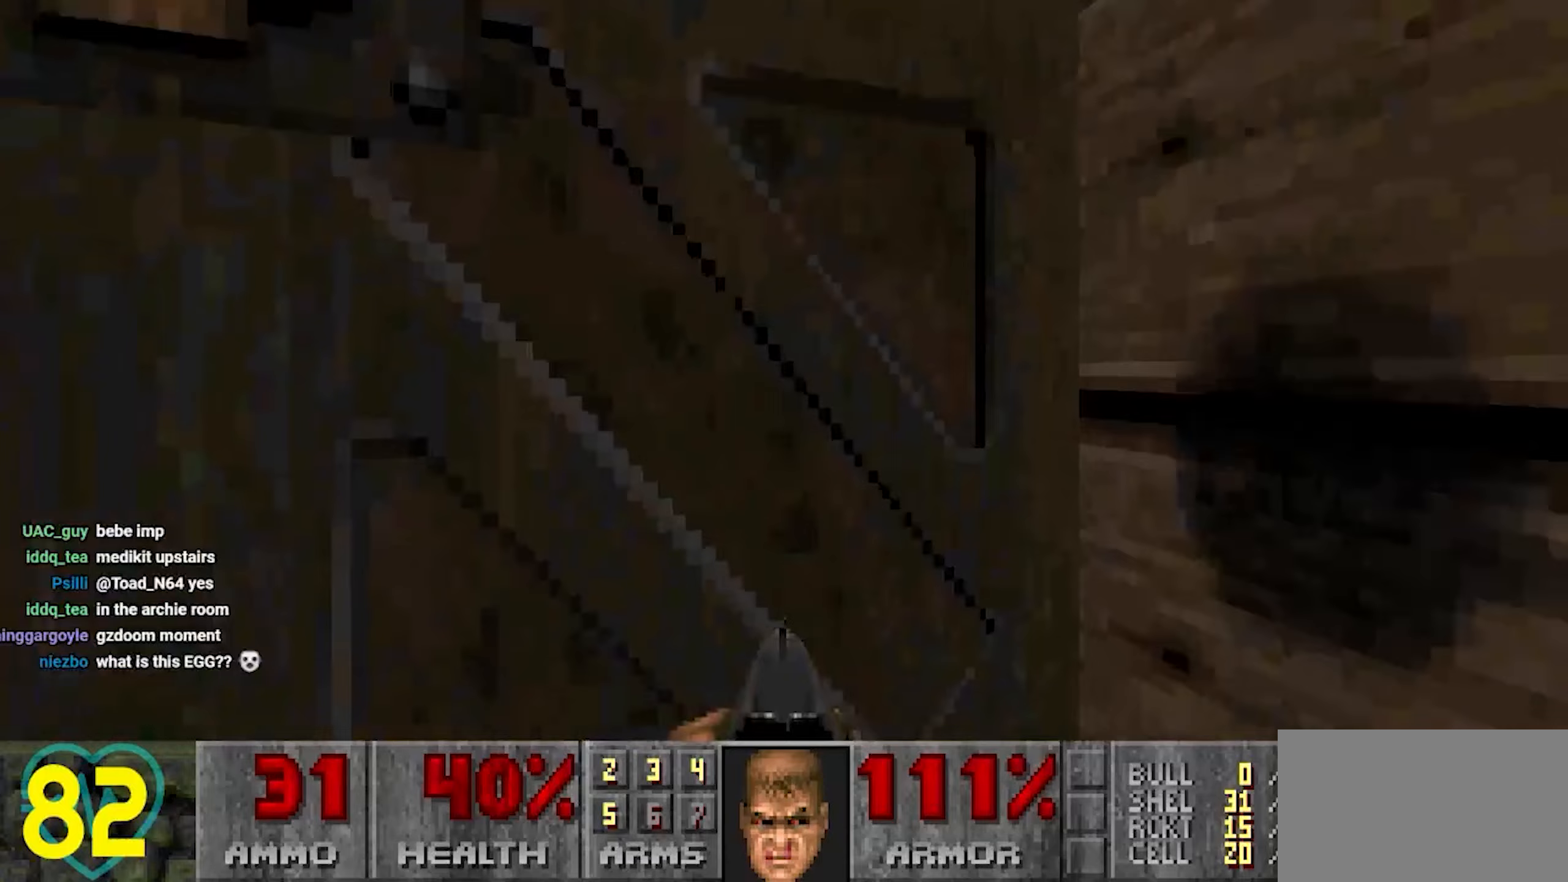
{"keys": ["w"], "mouse": [], "mouse_move": "still", "events": [[17, "a", "up"], [17, "w", "up"], [167, "mouse_wheel", "down"], [167, "s", "down"], [217, "mouse_wheel", "up"], [300, "s", "up"], [450, "w", "down"]]}
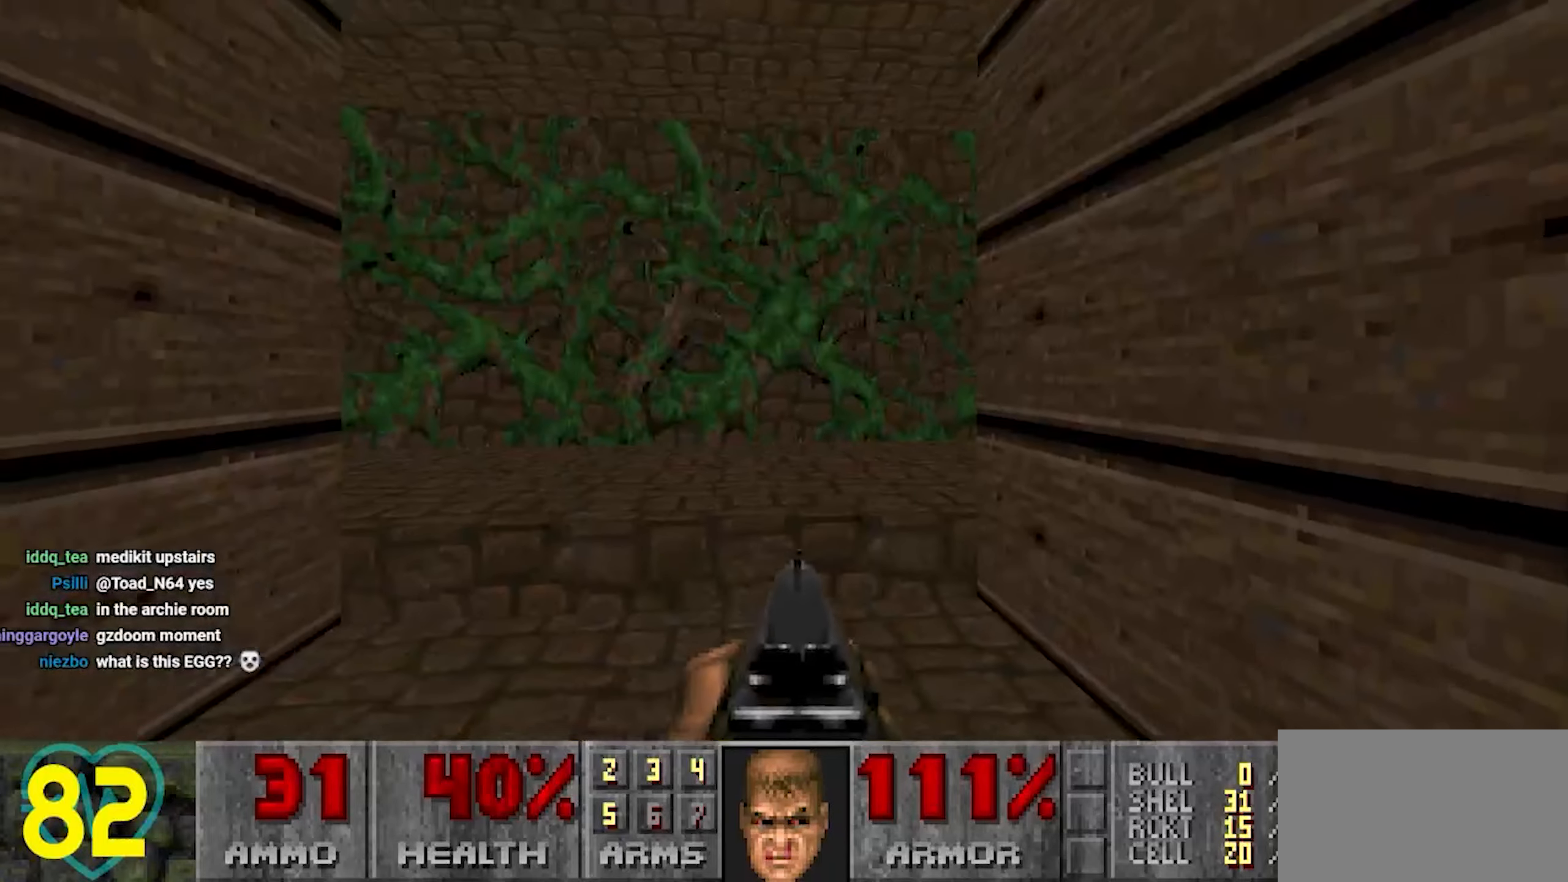
{"keys": [], "mouse": [], "mouse_move": "right", "events": [[133, "d", "down"], [317, "d", "up"], [367, "a", "down"], [417, "w", "up"], [467, "a", "up"]]}
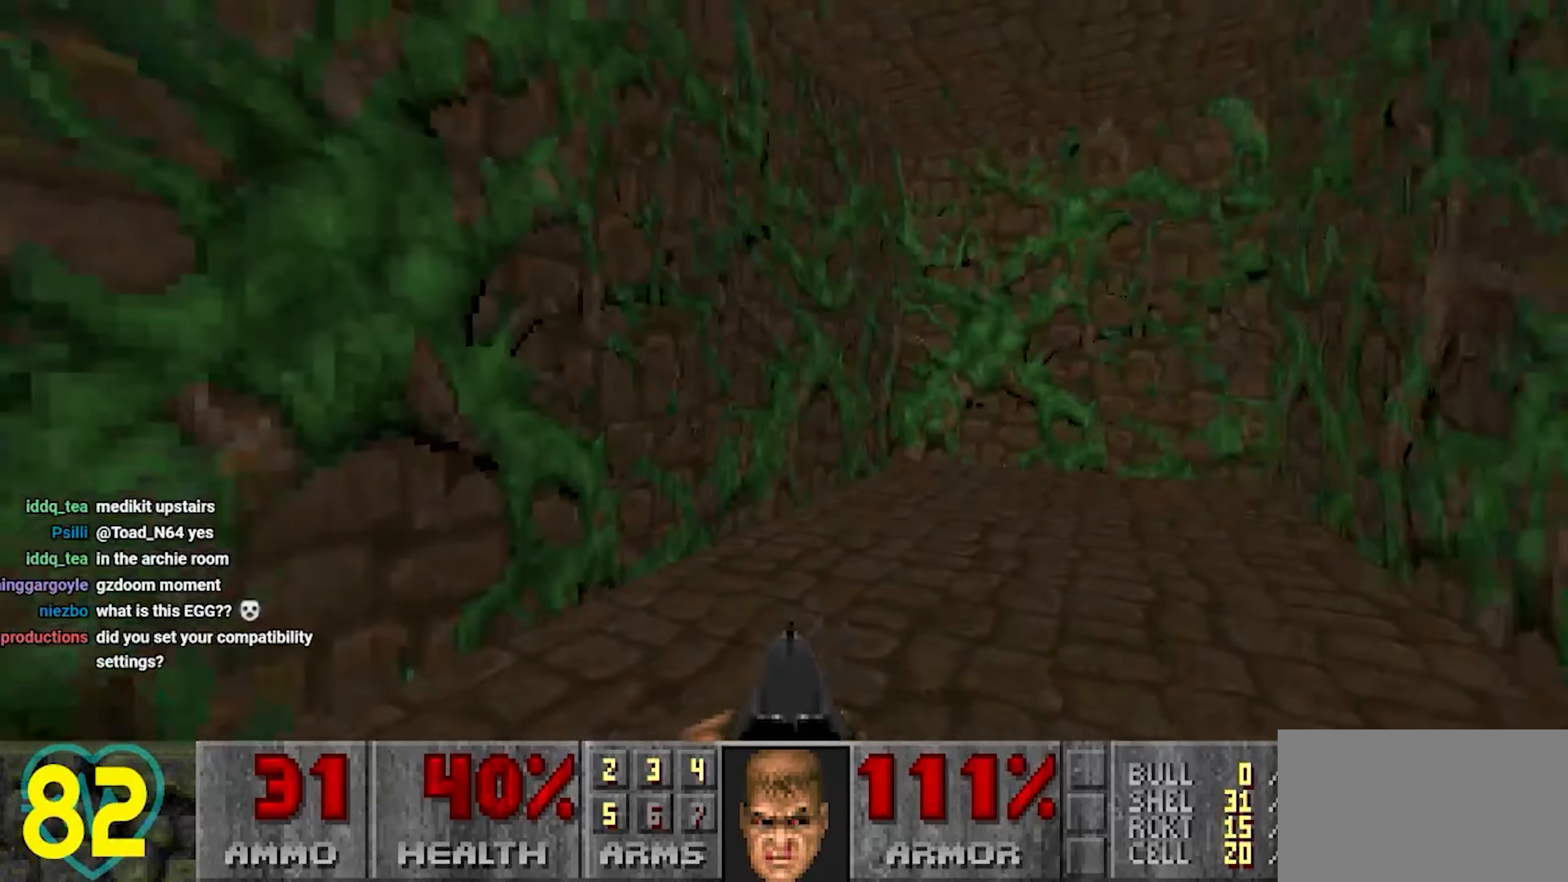
{"keys": ["w"], "mouse": [], "mouse_move": "left", "events": [[17, "d", "down"], [17, "s", "down"], [150, "d", "up"], [150, "s", "up"], [200, "a", "down"], [250, "w", "down"], [333, "a", "up"]]}
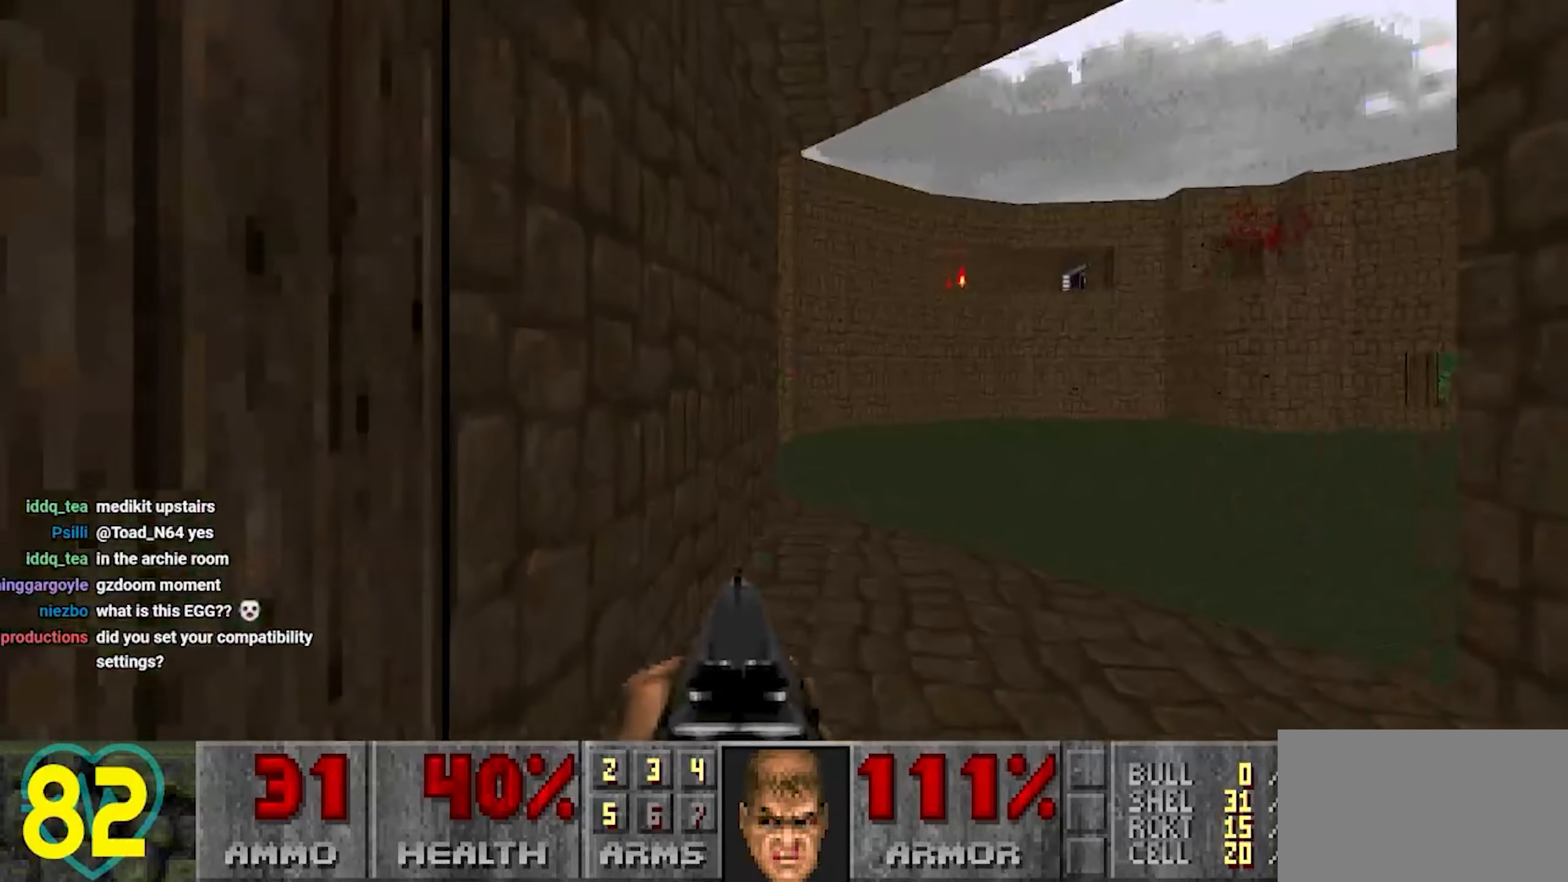
{"keys": ["a", "w"], "mouse": [], "mouse_move": "left", "events": [[17, "d", "down"], [267, "a", "down"], [267, "d", "up"], [350, "a", "up"], [483, "a", "down"]]}
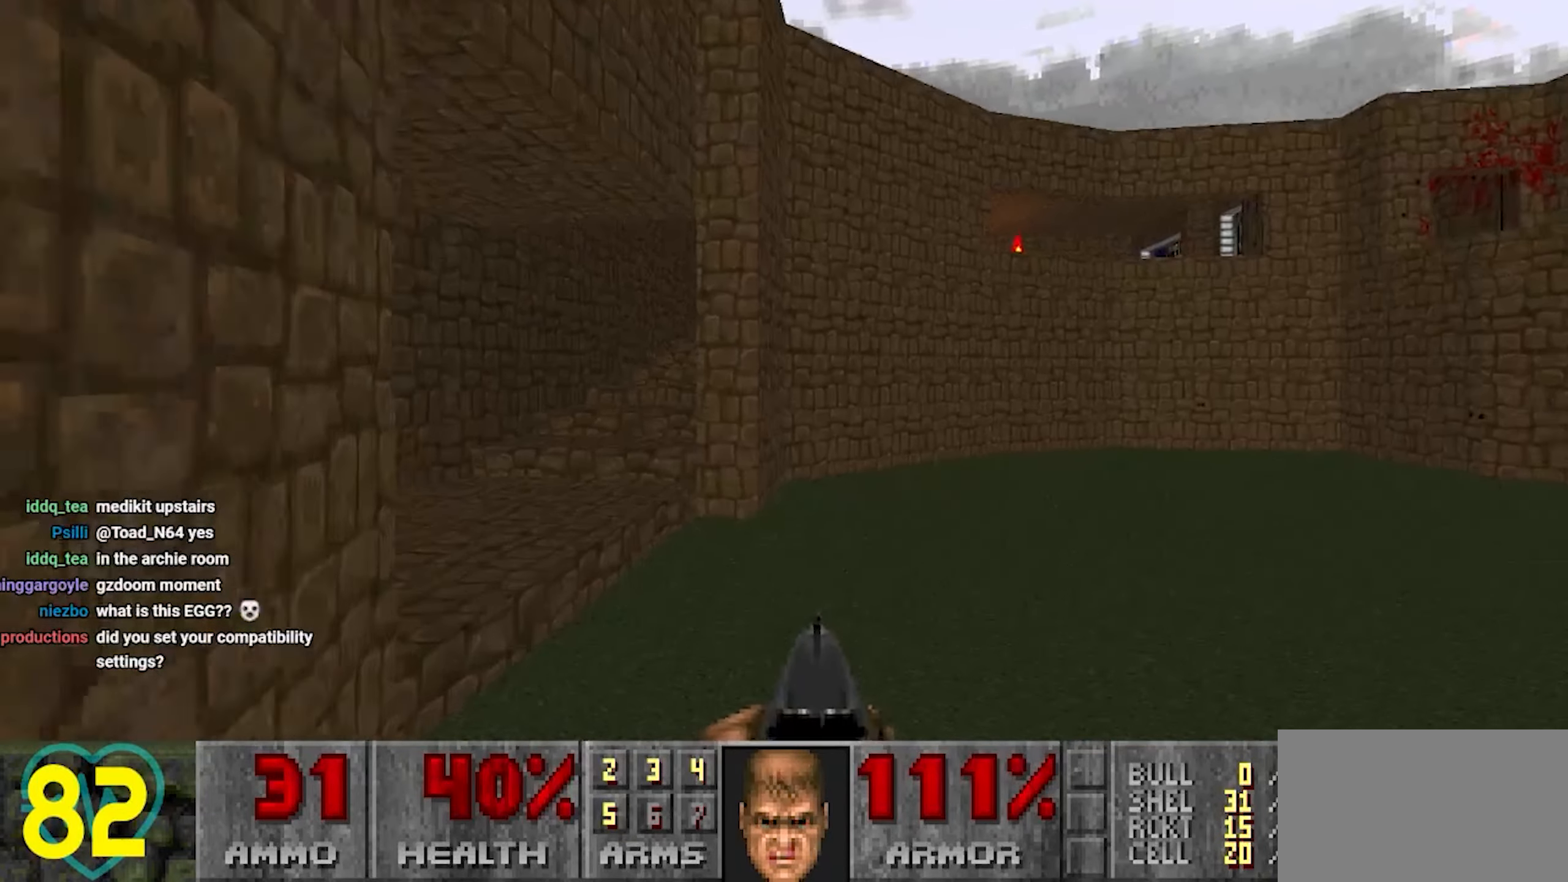
{"keys": ["a", "w"], "mouse": [], "mouse_move": "right", "events": [[133, "w", "up"], [233, "s", "down"], [417, "s", "up"], [450, "w", "down"]]}
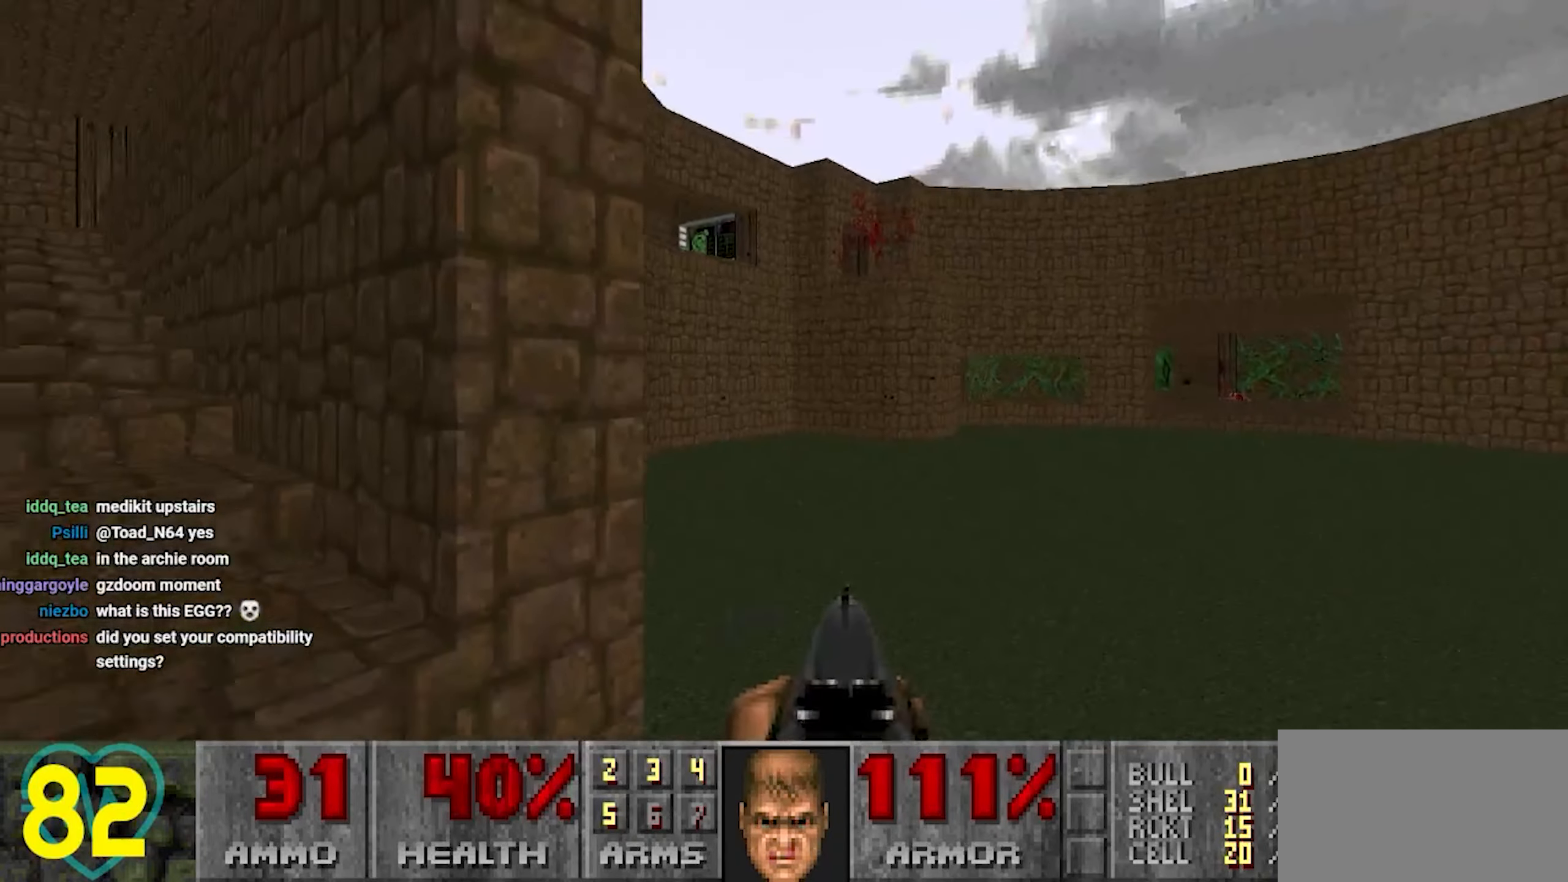
{"keys": ["d"], "mouse": [], "mouse_move": "right", "events": [[183, "a", "up"], [383, "a", "down"], [433, "w", "up"], [483, "a", "up"], [483, "d", "down"]]}
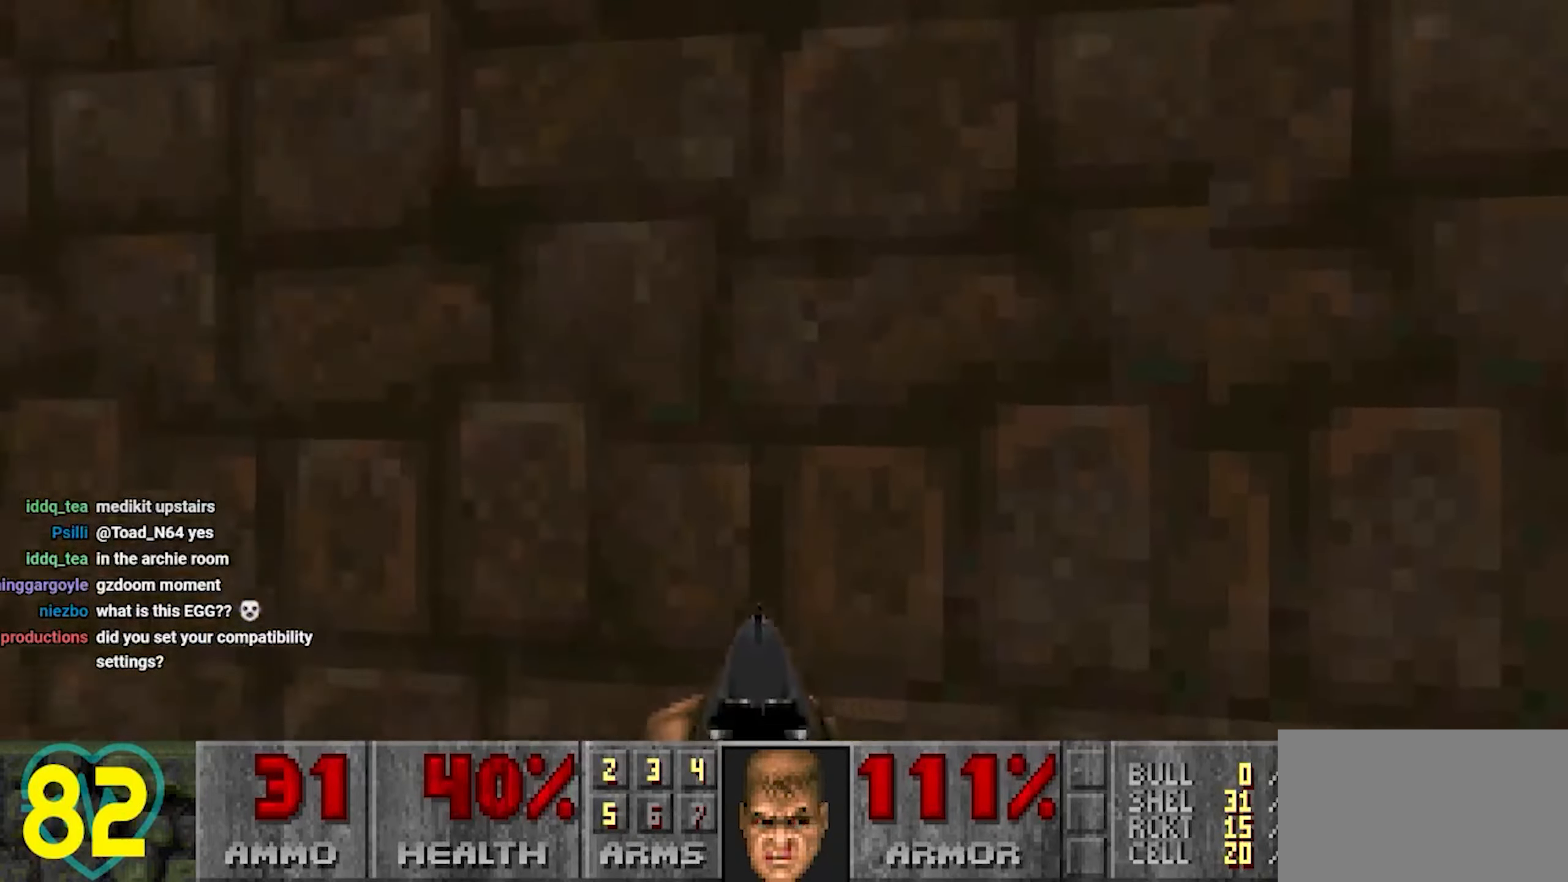
{"keys": ["d", "w"], "mouse": [], "mouse_move": "left", "events": [[250, "w", "down"]]}
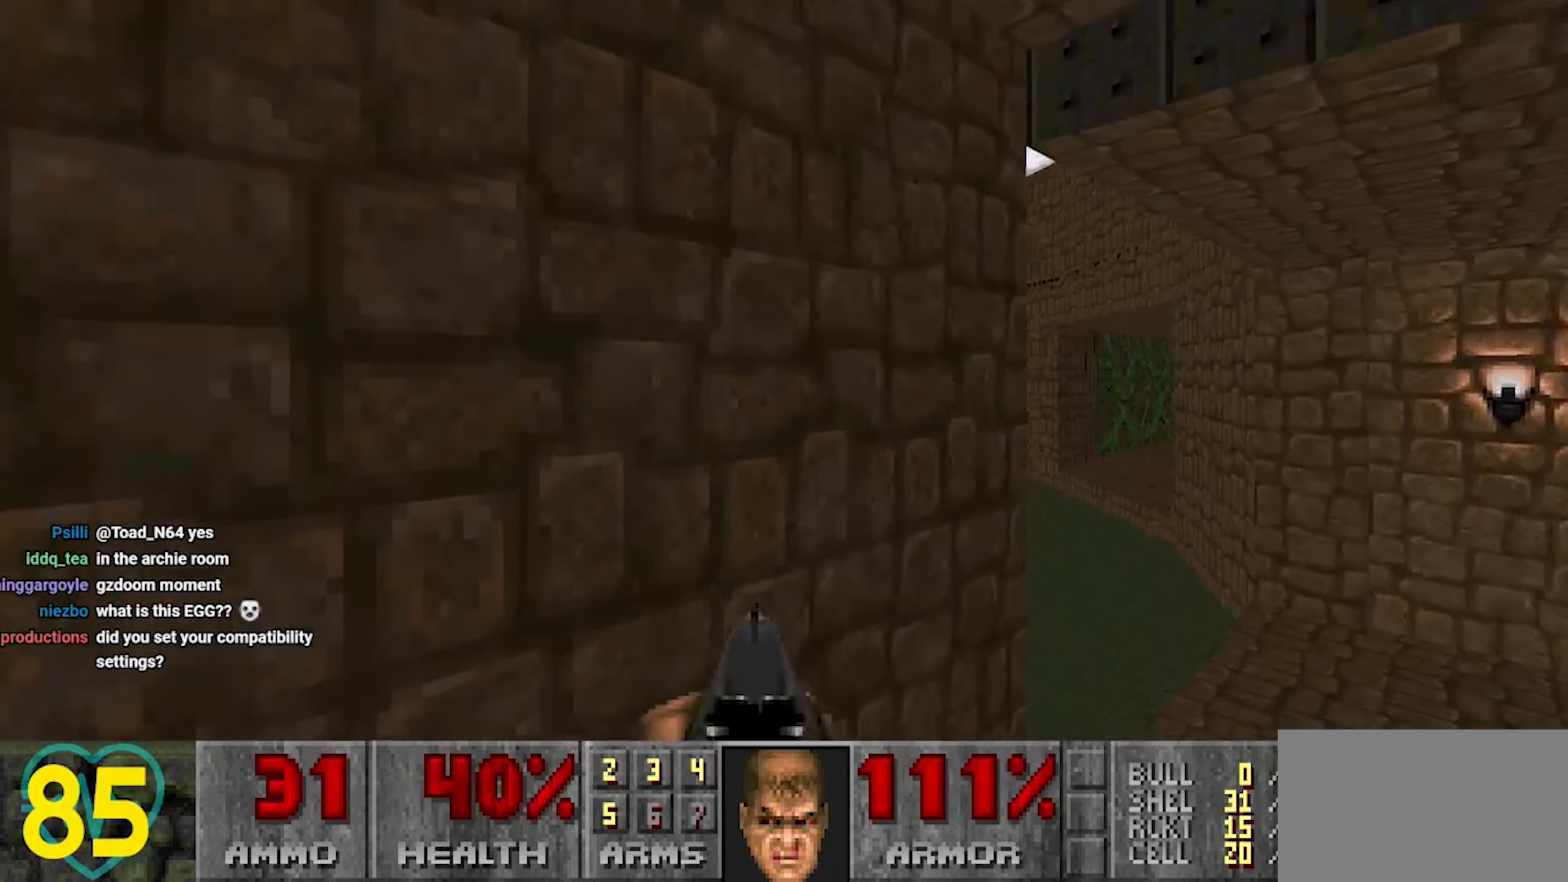
{"keys": ["a"], "mouse": [], "mouse_move": "left", "events": [[233, "d", "up"], [283, "a", "down"], [283, "w", "up"]]}
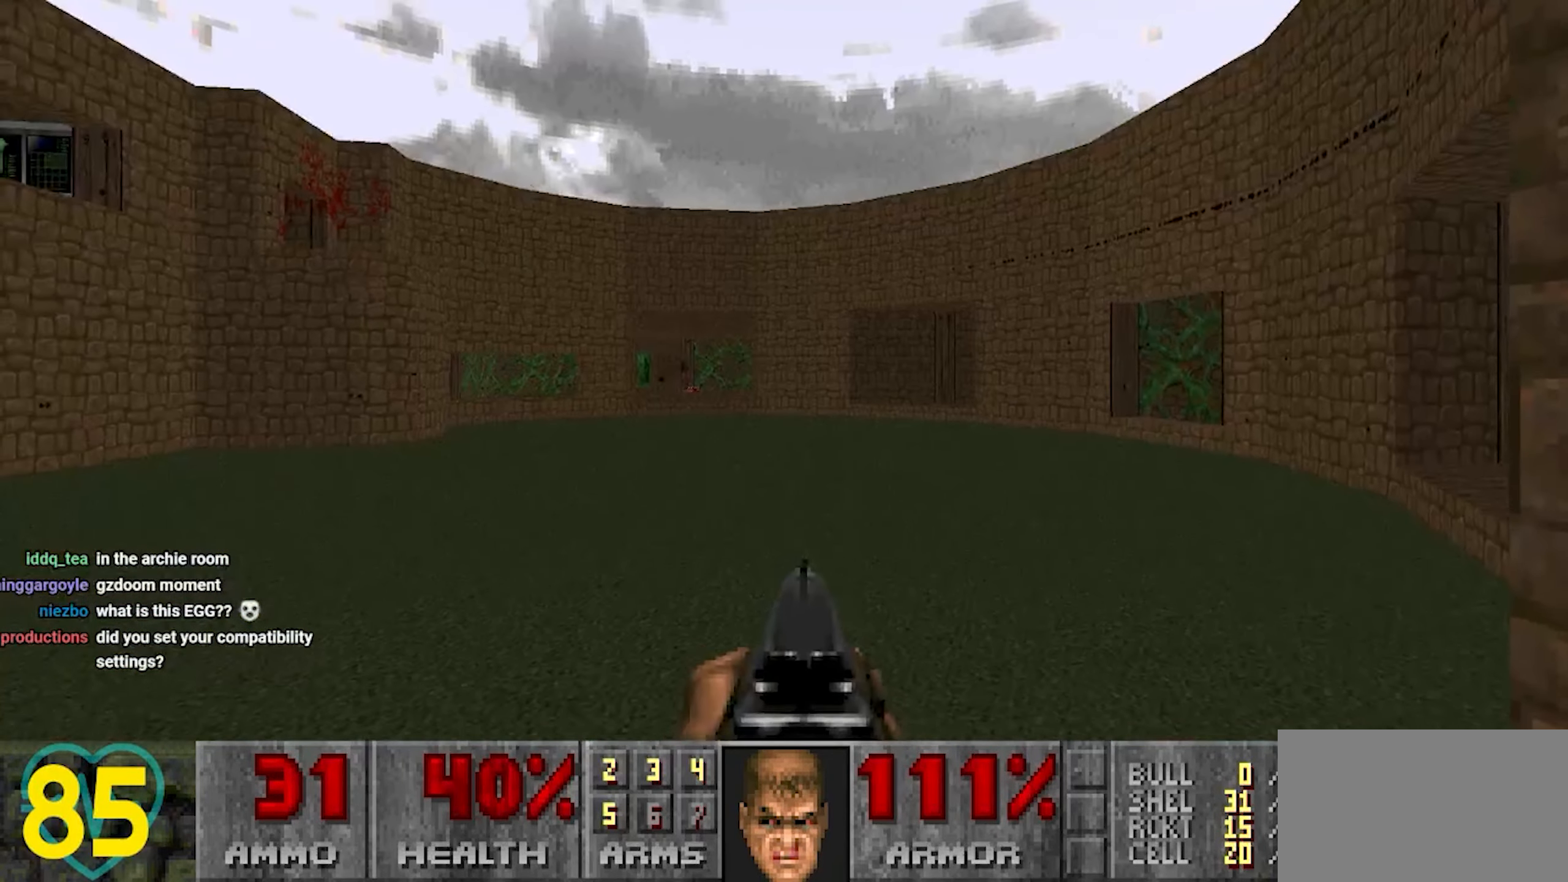
{"keys": [], "mouse": [], "mouse_move": "left", "events": [[100, "a", "up"]]}